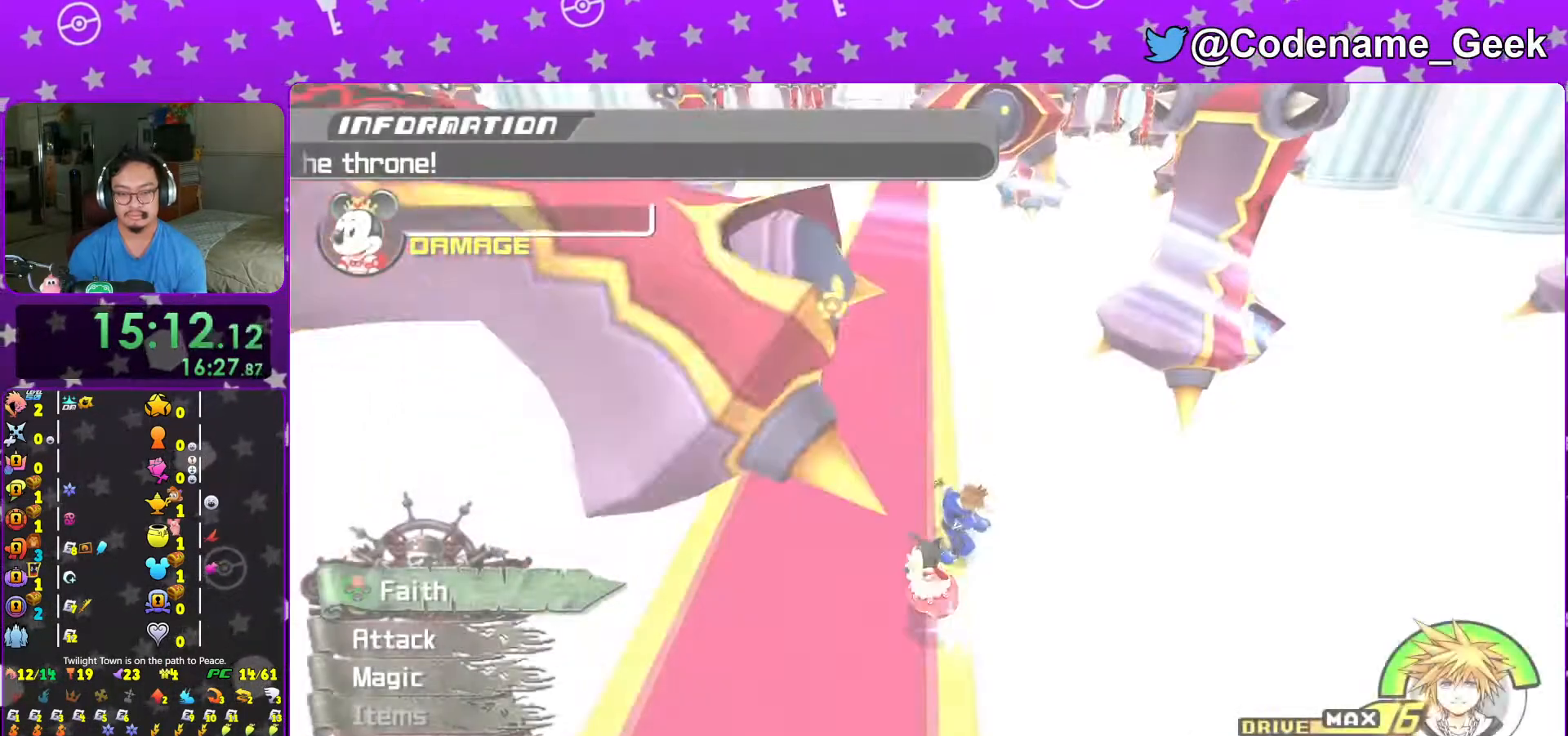
Gameplay with a controller (Nintendo layout); each line is a JSON object with the inputs held at the frame after it. "events" lists button and stick changes between this image and that frame as [ms after this image, input, new state], when the widget could be followed in between. Not read: L3 R3.
{"buttons": [], "left_stick": "center", "right_stick": "center", "events": [[67, "A", "up"], [167, "L1", "down"], [217, "L1", "up"], [367, "DPAD_LEFT", "down"], [467, "DPAD_LEFT", "up"]]}
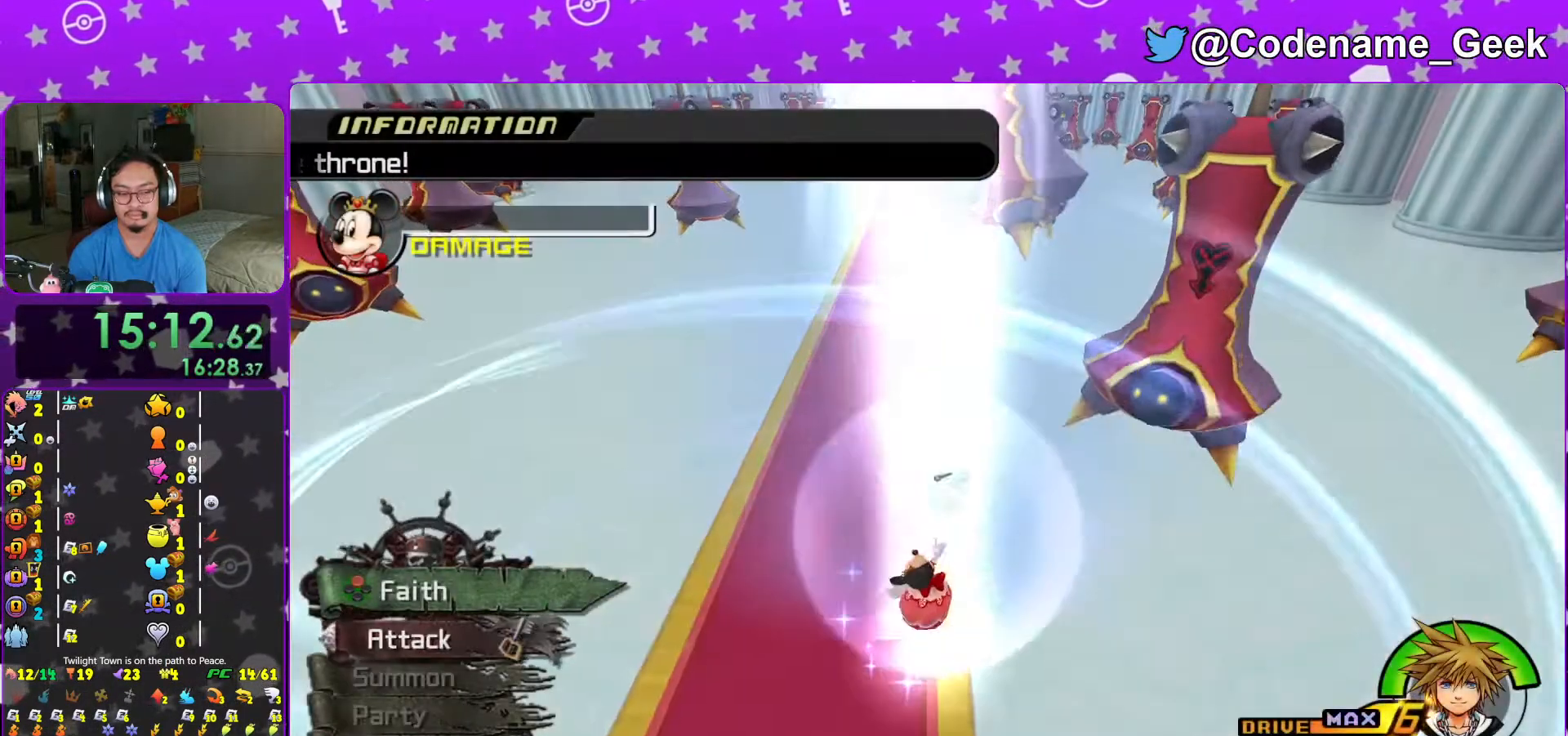
{"buttons": [], "left_stick": "center", "right_stick": "center", "events": [[217, "DPAD_UP", "down"], [317, "A", "down"], [317, "DPAD_UP", "up"], [467, "A", "up"]]}
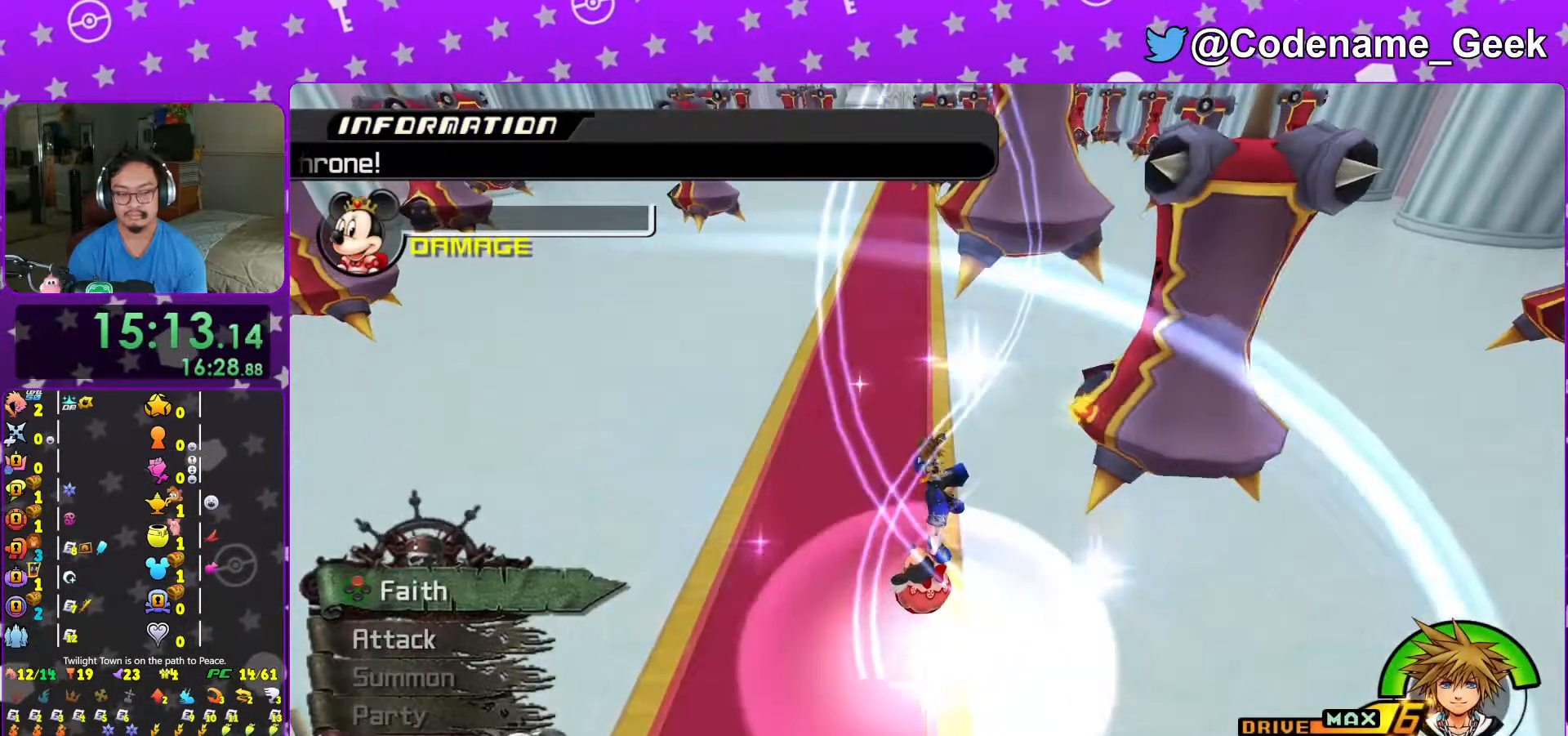
{"buttons": ["L1"], "left_stick": "up", "right_stick": "center", "events": [[17, "L1", "down"], [117, "L1", "up"], [233, "L1", "down"], [333, "L1", "up"], [417, "left_stick", "up"], [483, "L1", "down"]]}
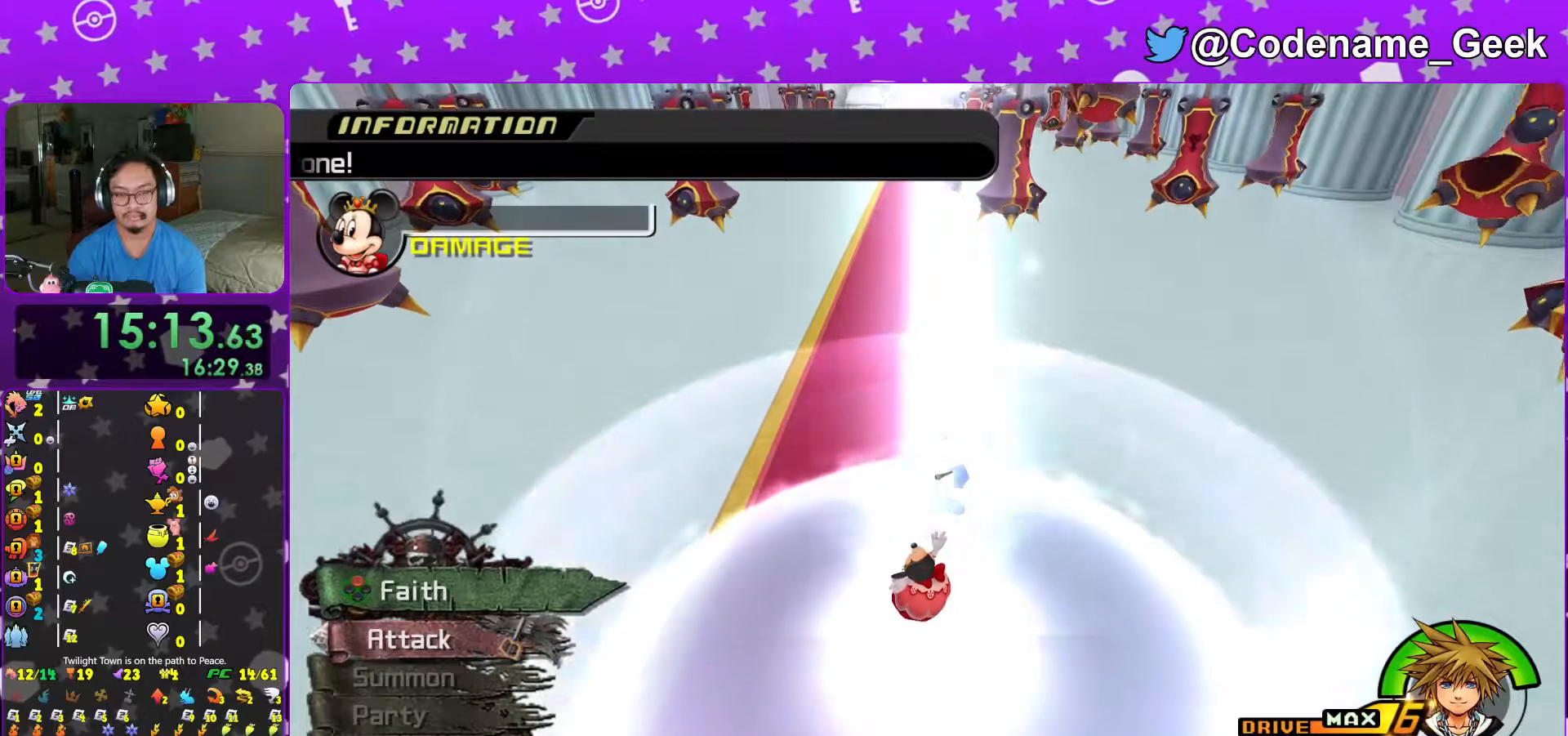
{"buttons": [], "left_stick": "up", "right_stick": "center", "events": [[67, "L1", "up"]]}
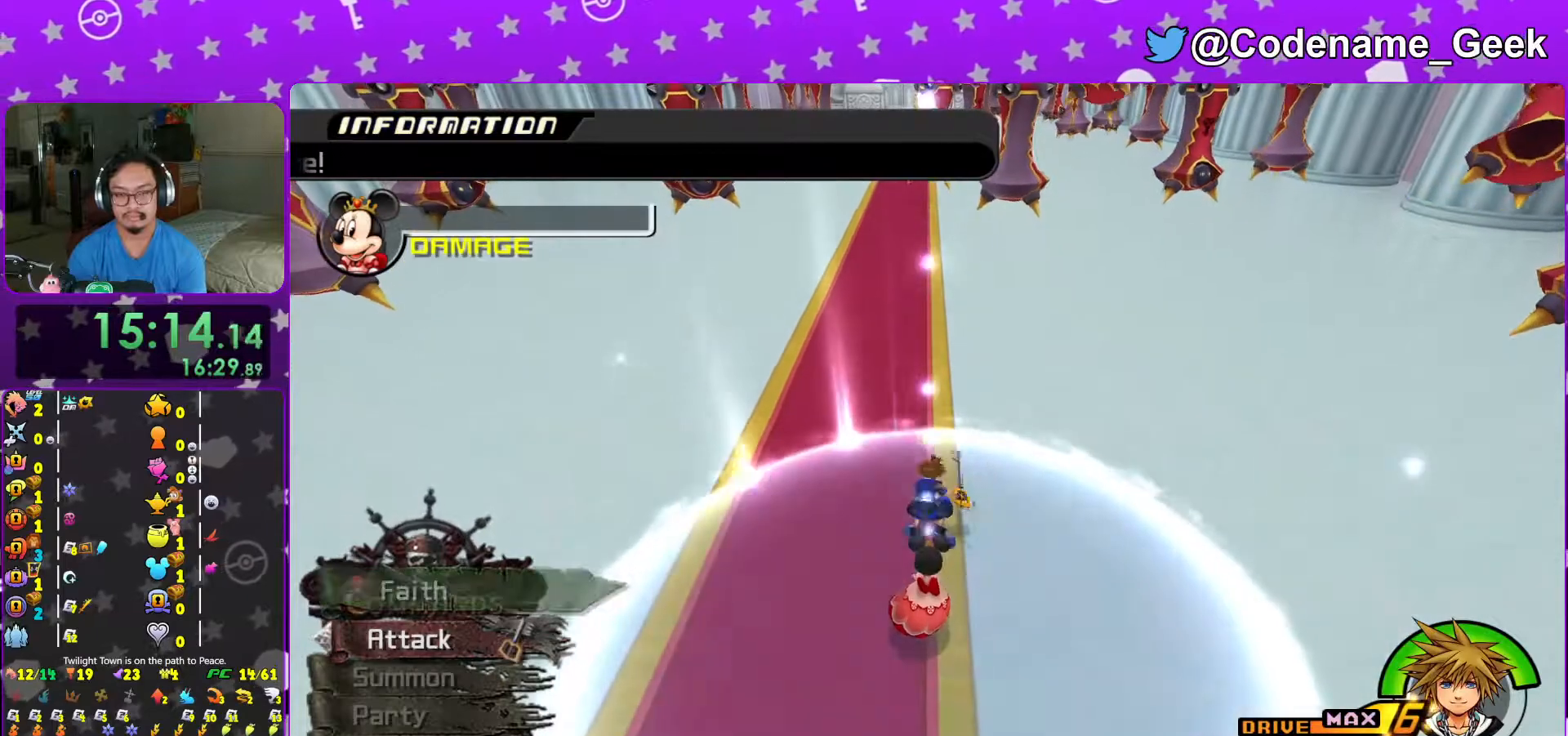
{"buttons": [], "left_stick": "up", "right_stick": "center", "events": []}
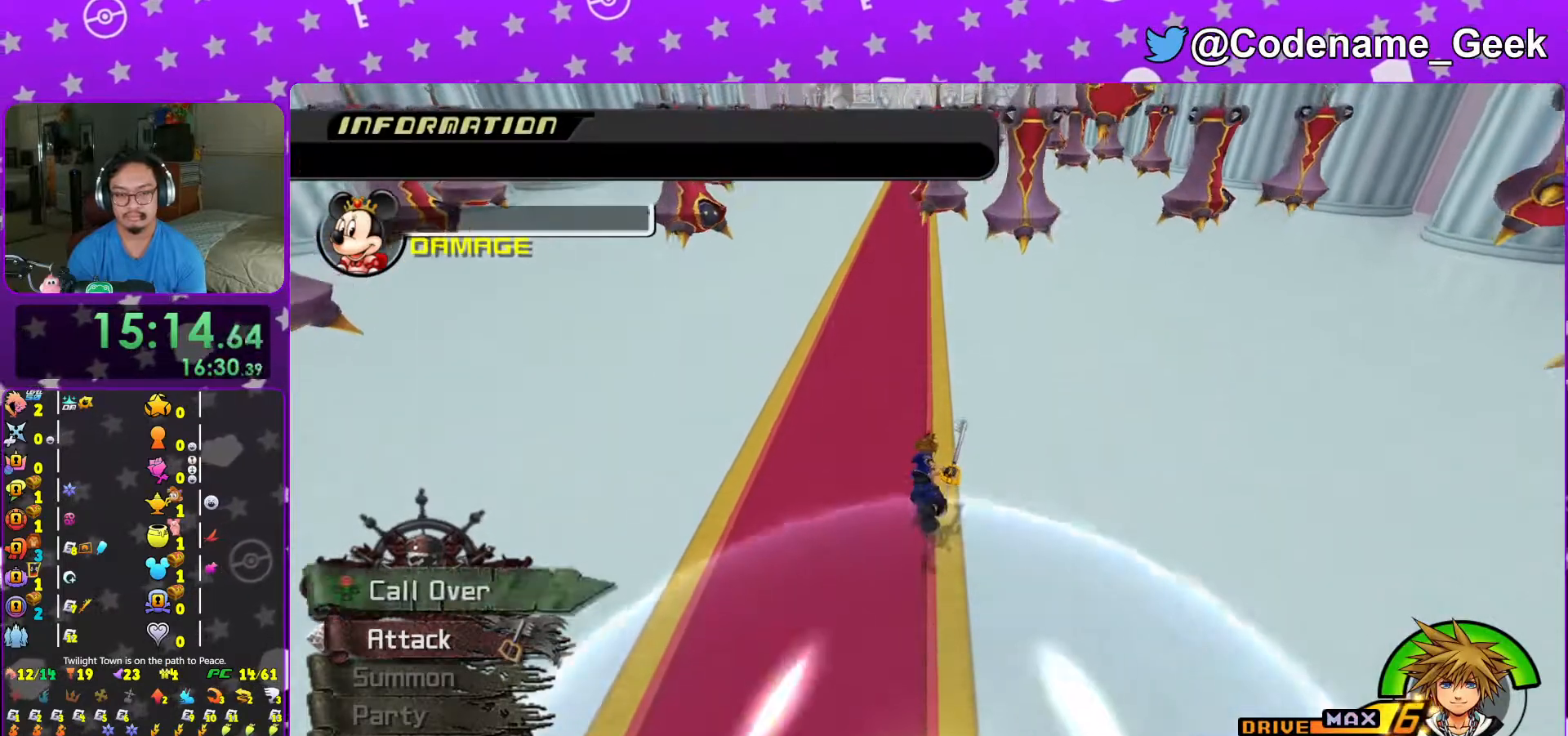
{"buttons": [], "left_stick": "up", "right_stick": "center", "events": [[167, "X", "down"], [267, "X", "up"]]}
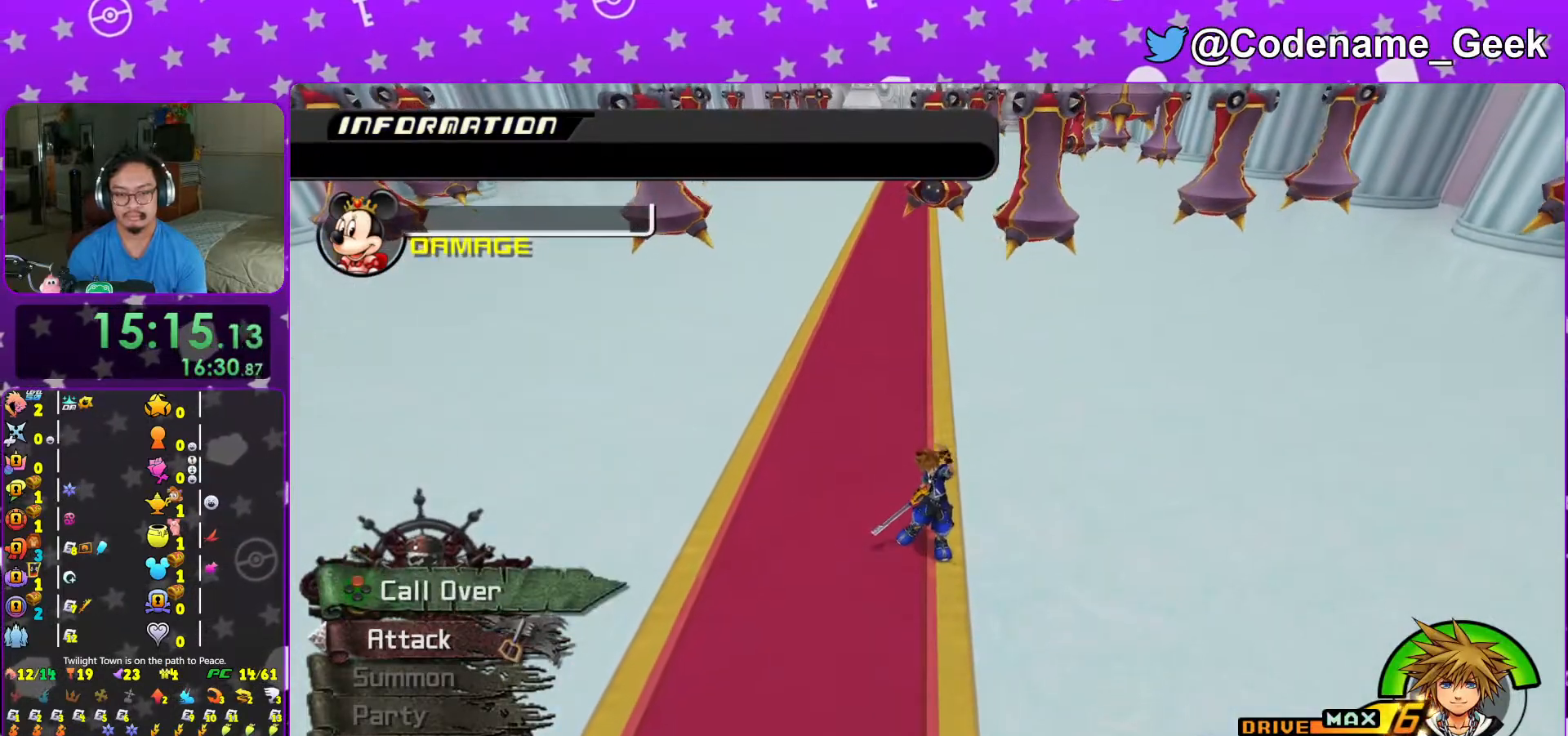
{"buttons": [], "left_stick": "up", "right_stick": "center", "events": []}
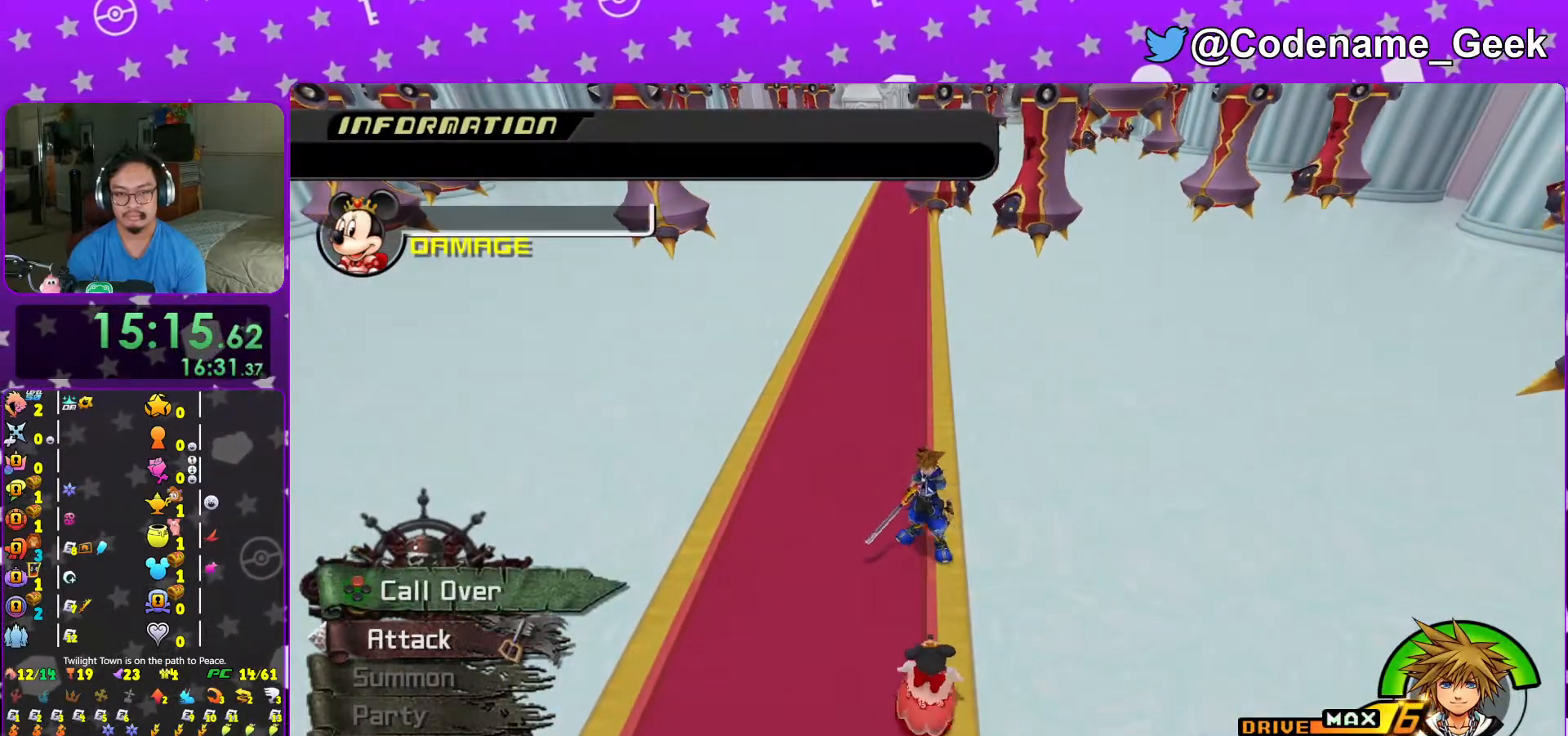
{"buttons": [], "left_stick": "up", "right_stick": "center", "events": []}
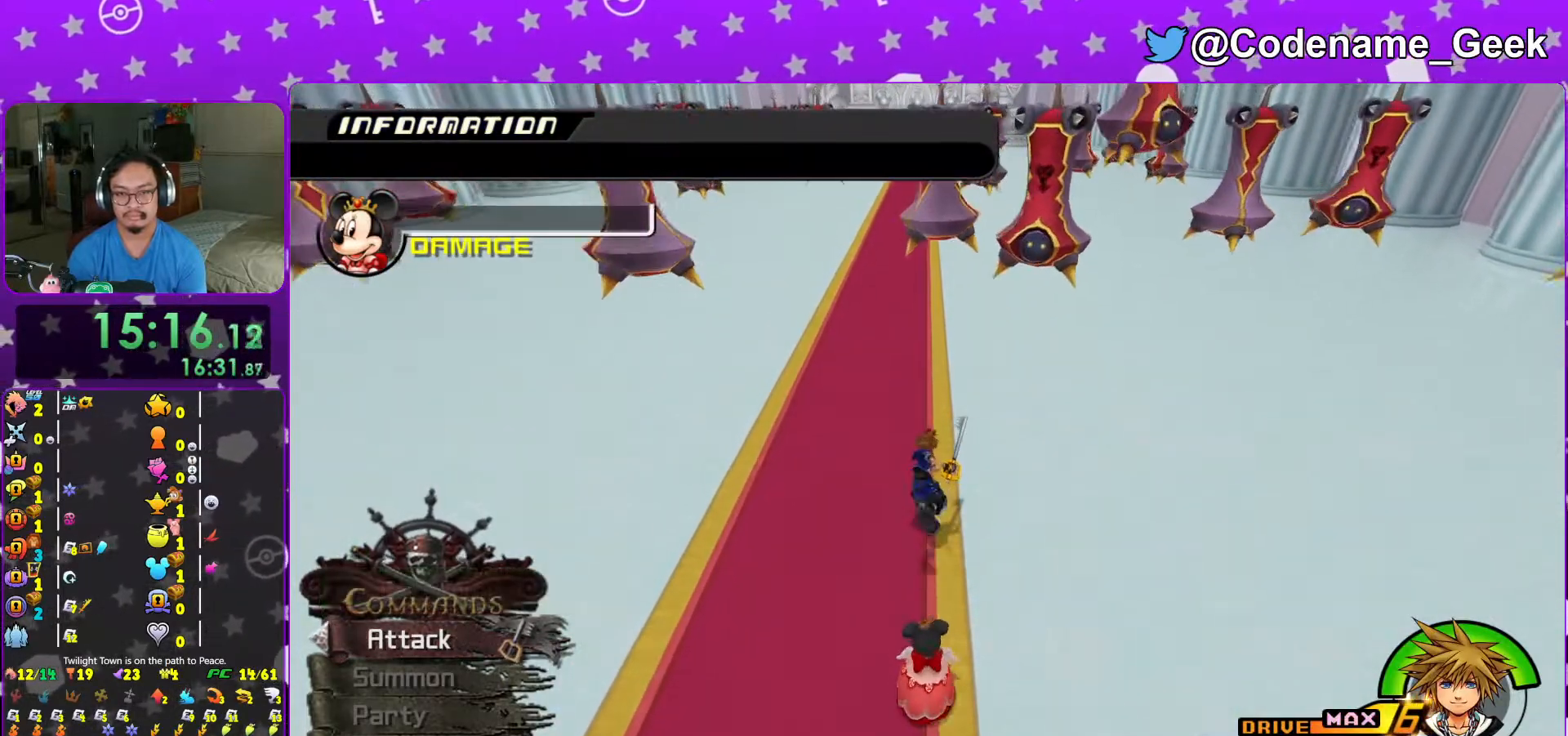
{"buttons": [], "left_stick": "up", "right_stick": "center", "events": []}
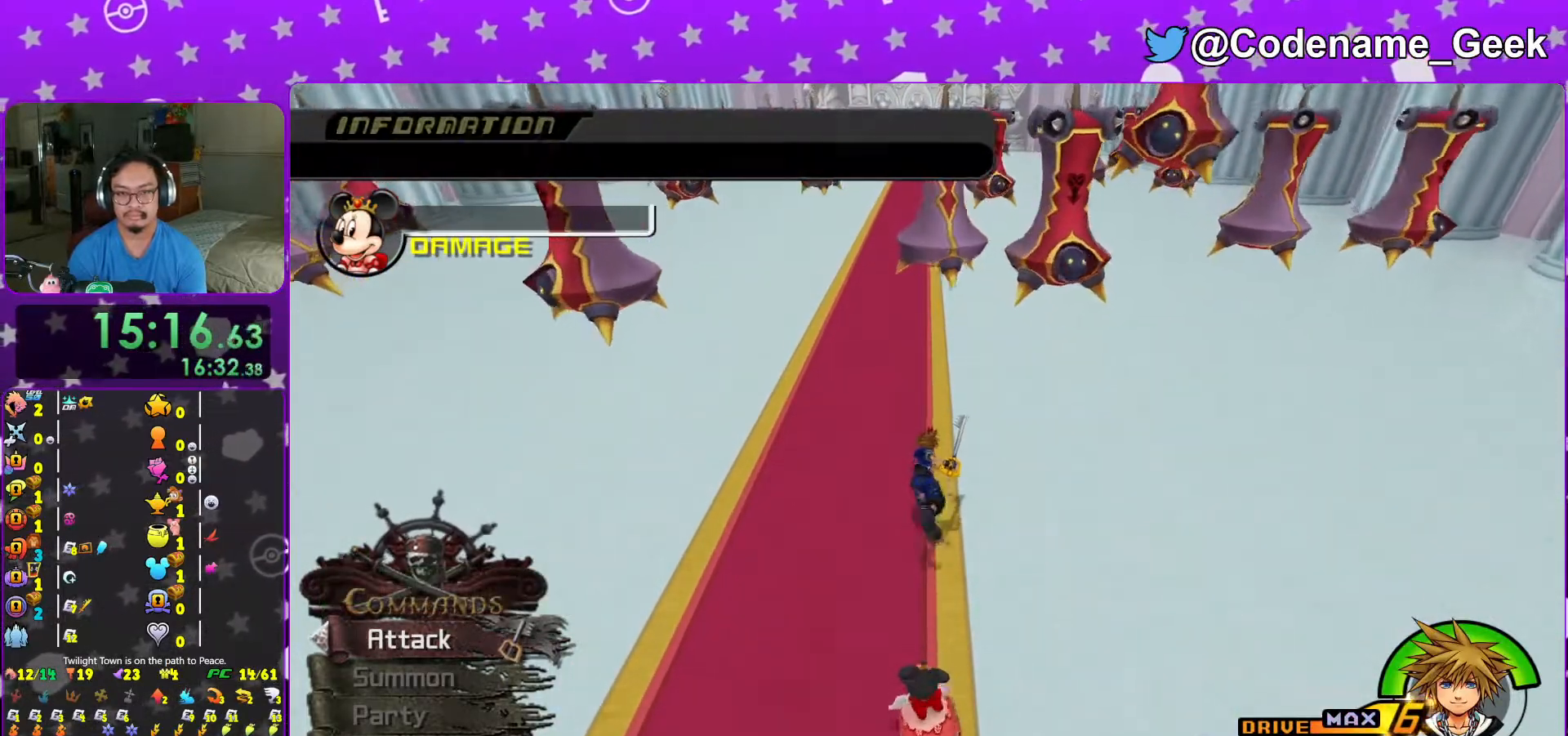
{"buttons": [], "left_stick": "up", "right_stick": "center", "events": []}
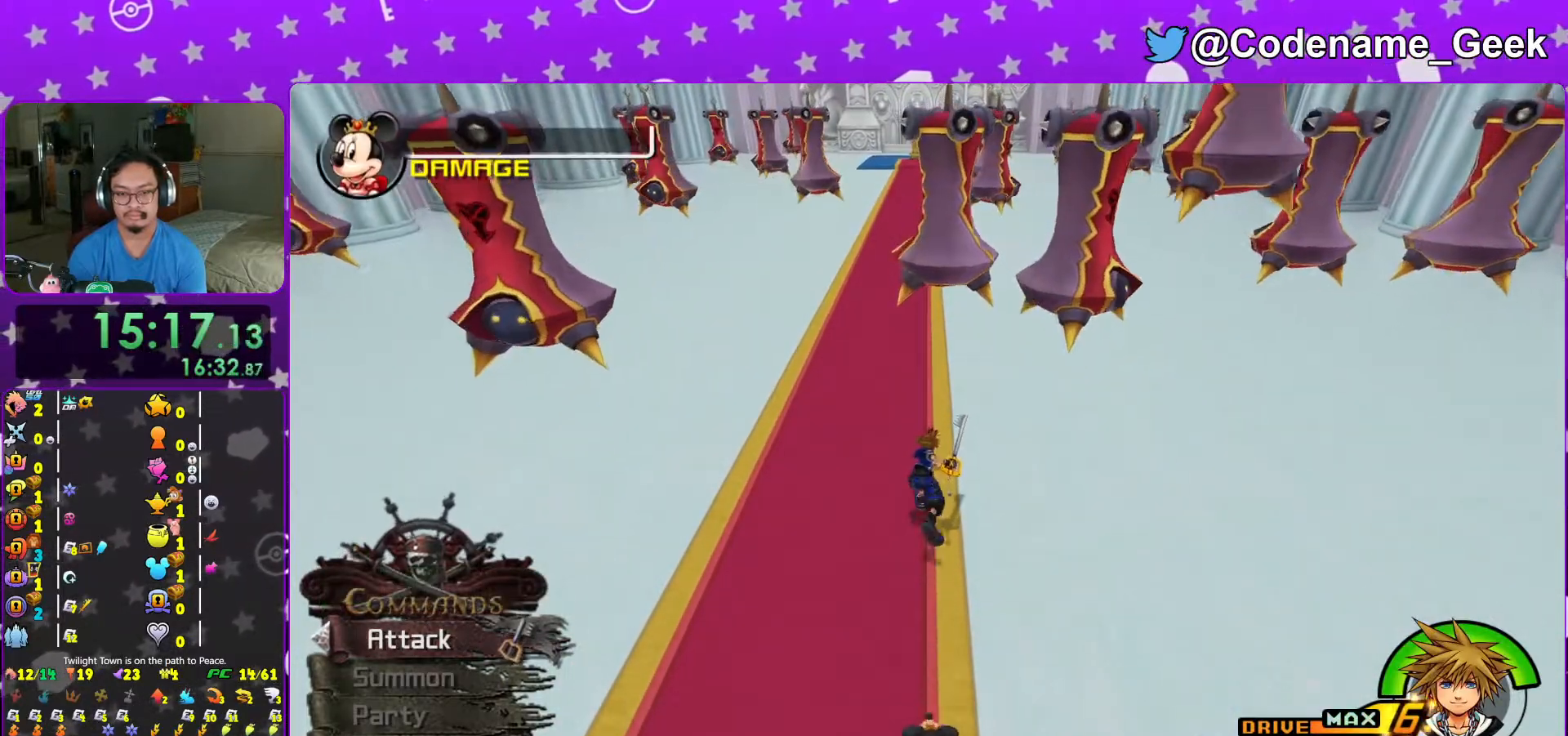
{"buttons": [], "left_stick": "down", "right_stick": "center", "events": [[117, "left_stick", "center"], [167, "left_stick", "down-left"], [217, "left_stick", "down"]]}
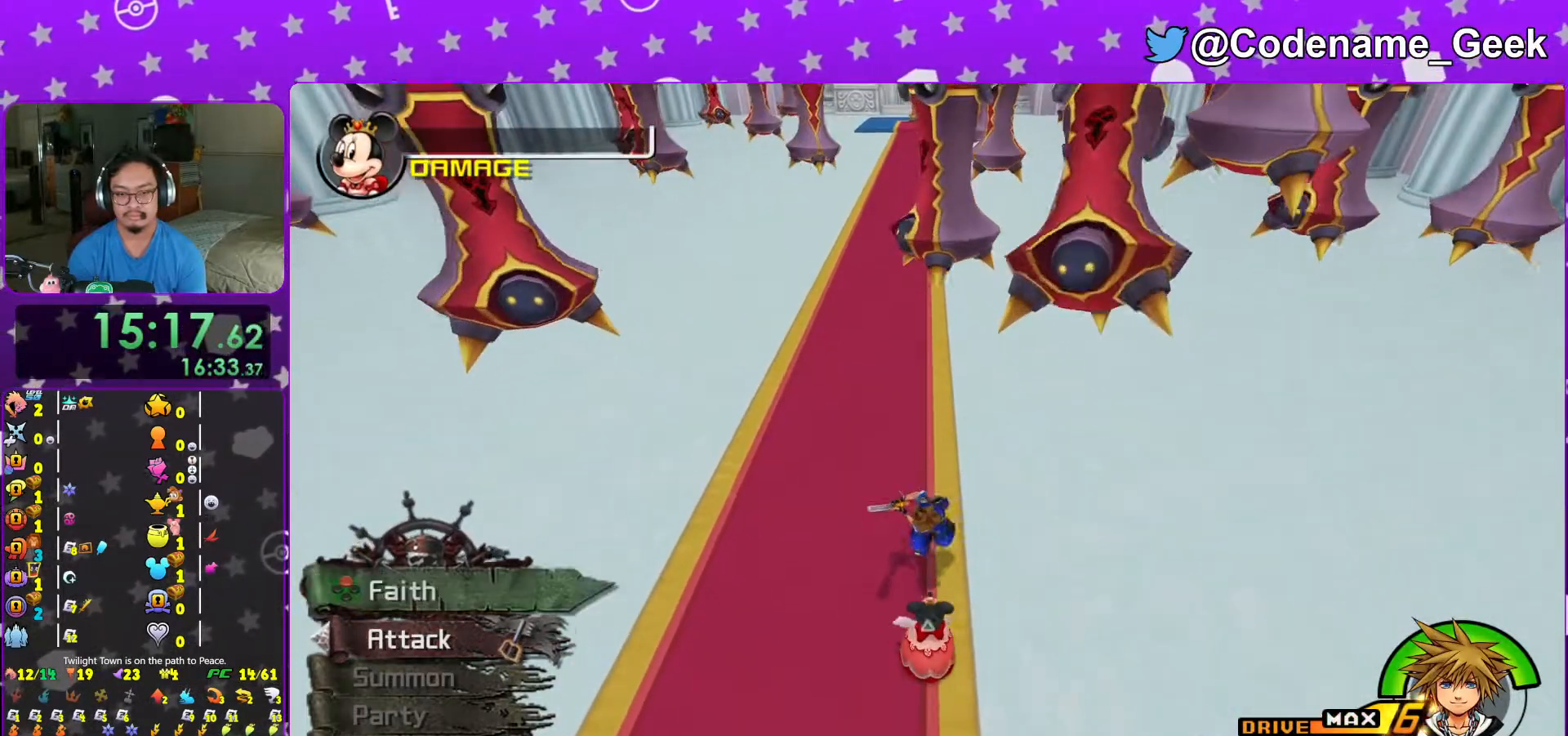
{"buttons": ["DPAD_LEFT"], "left_stick": "center", "right_stick": "center", "events": [[83, "X", "down"], [117, "left_stick", "center"], [183, "X", "up"], [283, "X", "down"], [333, "X", "up"], [467, "DPAD_LEFT", "down"]]}
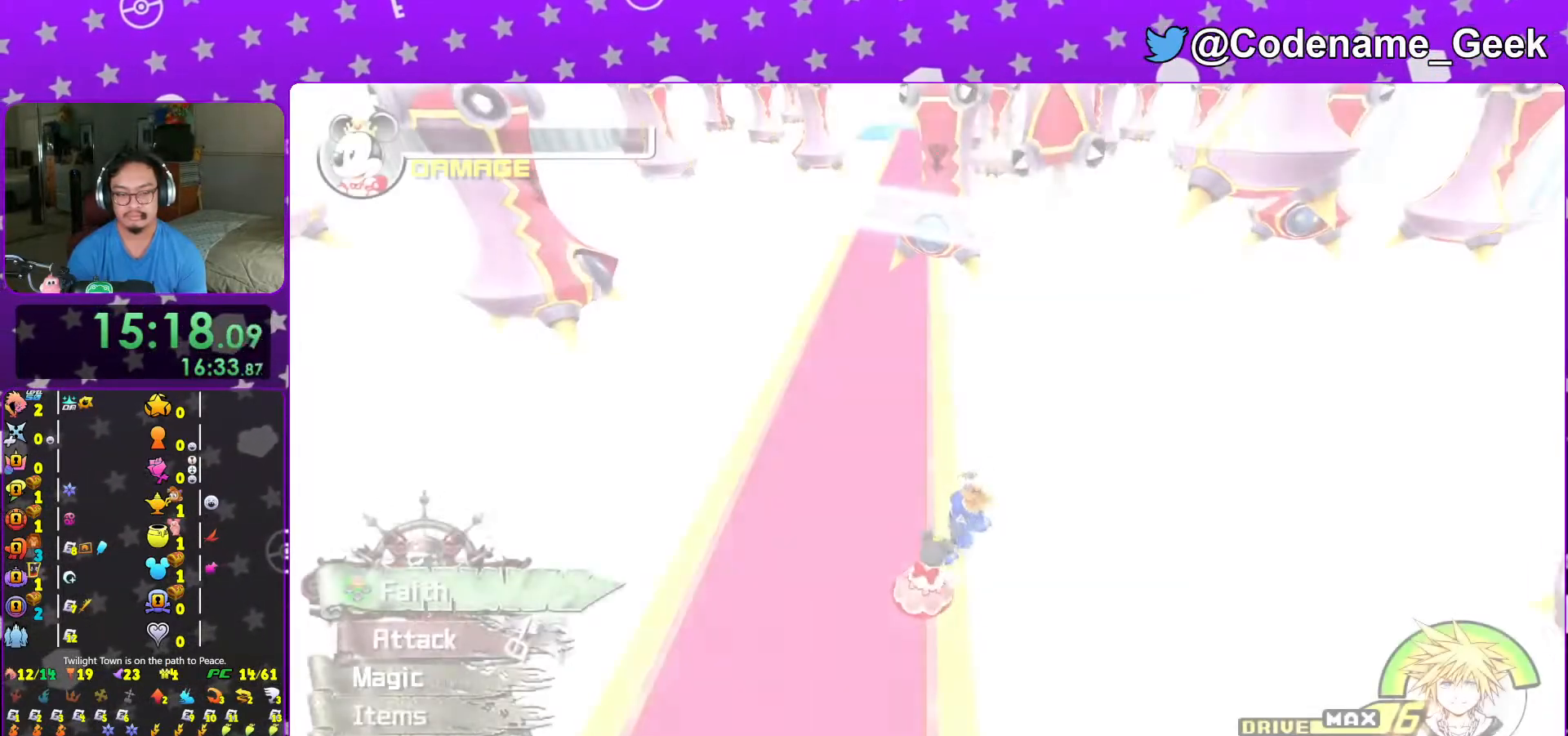
{"buttons": [], "left_stick": "center", "right_stick": "center", "events": [[17, "DPAD_LEFT", "up"], [167, "DPAD_UP", "down"], [217, "DPAD_UP", "up"]]}
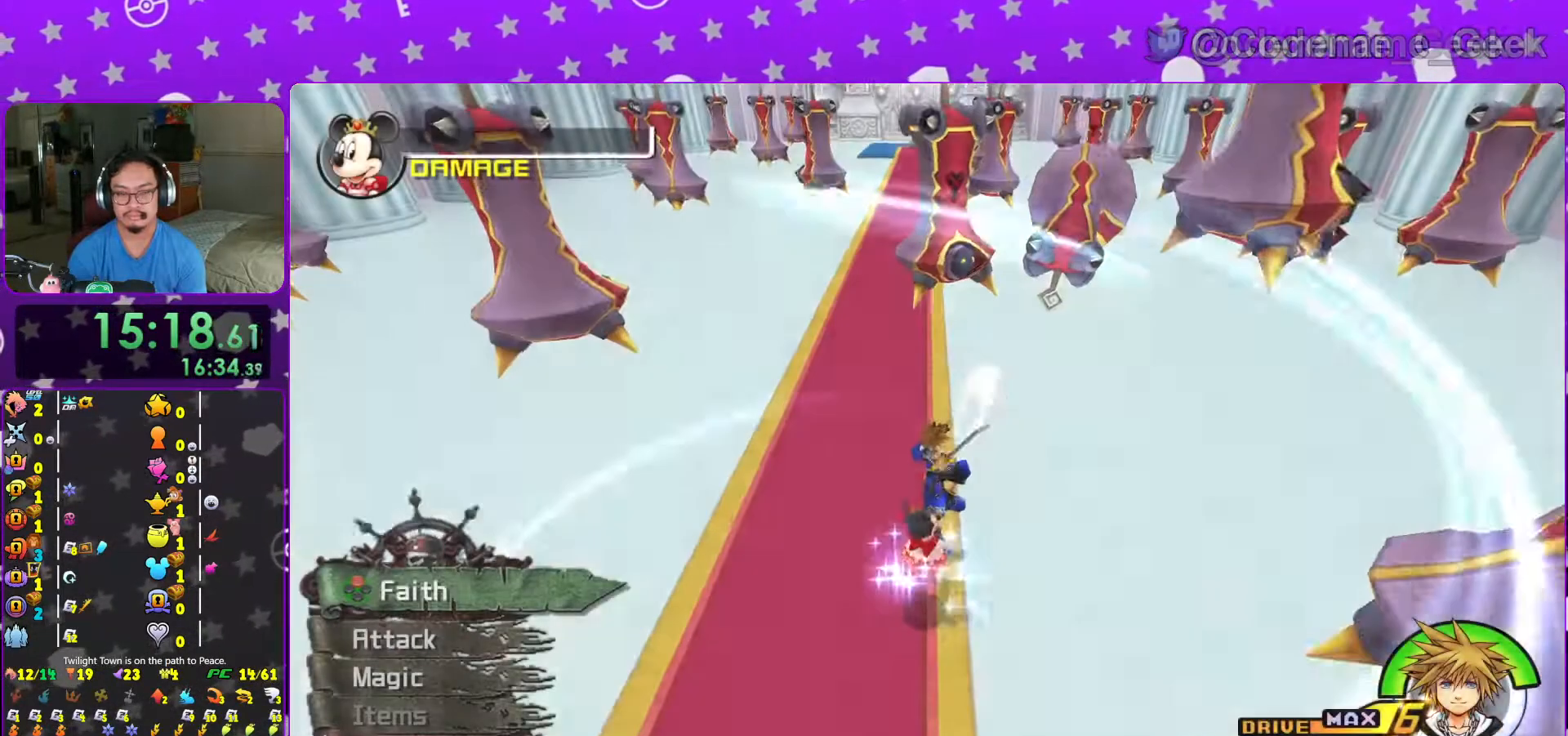
{"buttons": [], "left_stick": "up", "right_stick": "center", "events": [[17, "L1", "down"], [117, "L1", "up"], [283, "L1", "down"], [383, "L1", "up"], [417, "left_stick", "up"]]}
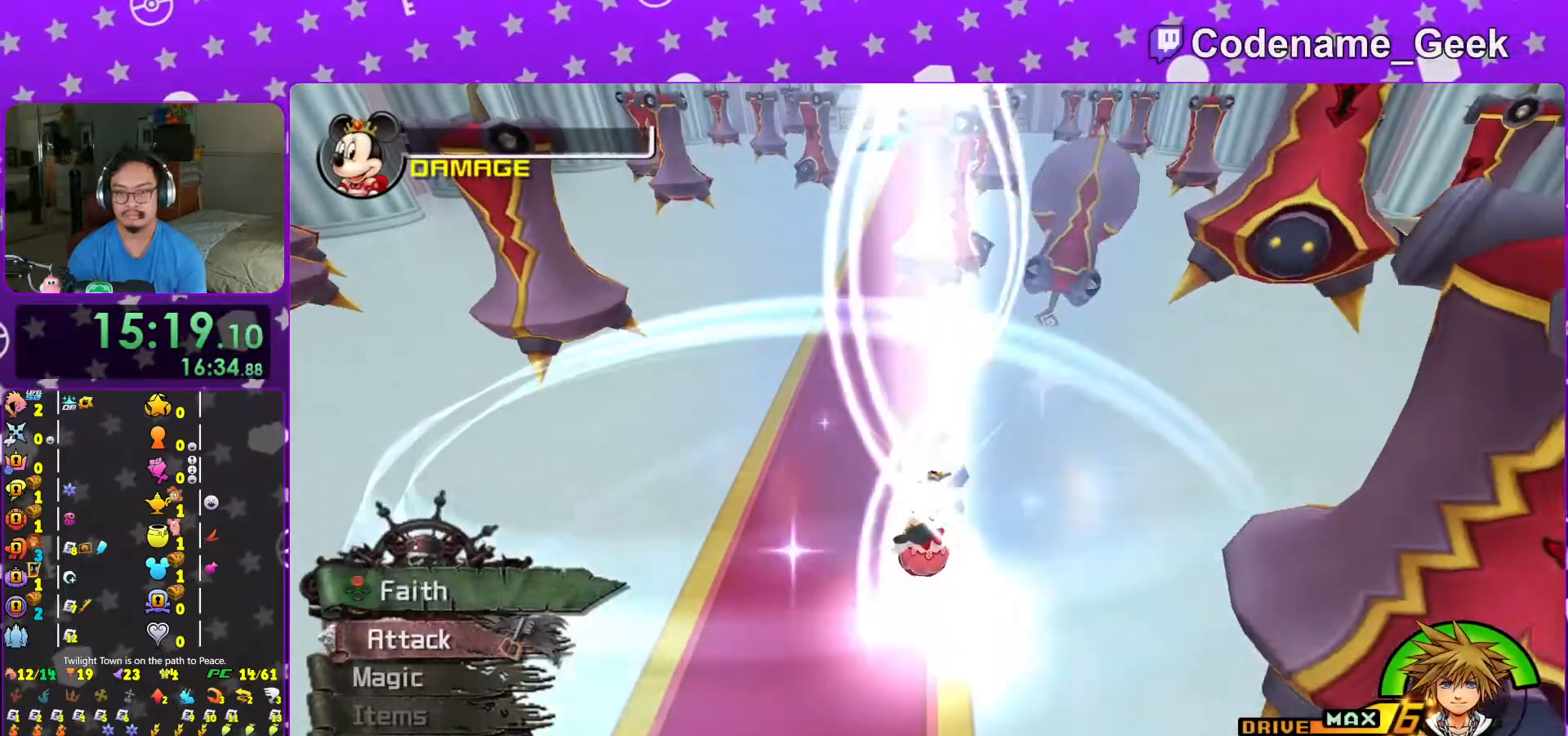
{"buttons": [], "left_stick": "up", "right_stick": "center", "events": [[33, "left_stick", "center"], [67, "L1", "down"], [117, "L1", "up"], [167, "left_stick", "up"]]}
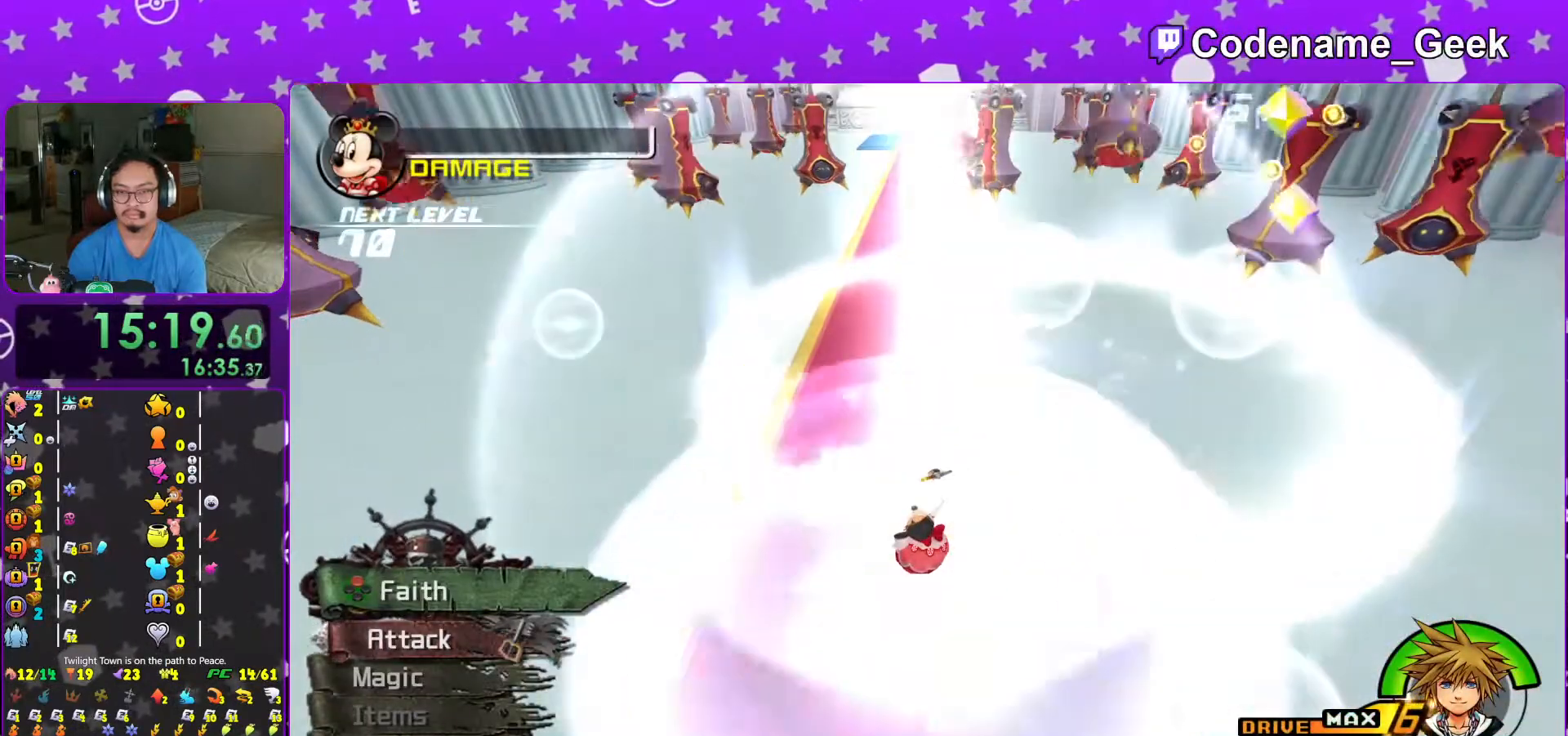
{"buttons": [], "left_stick": "up", "right_stick": "center", "events": []}
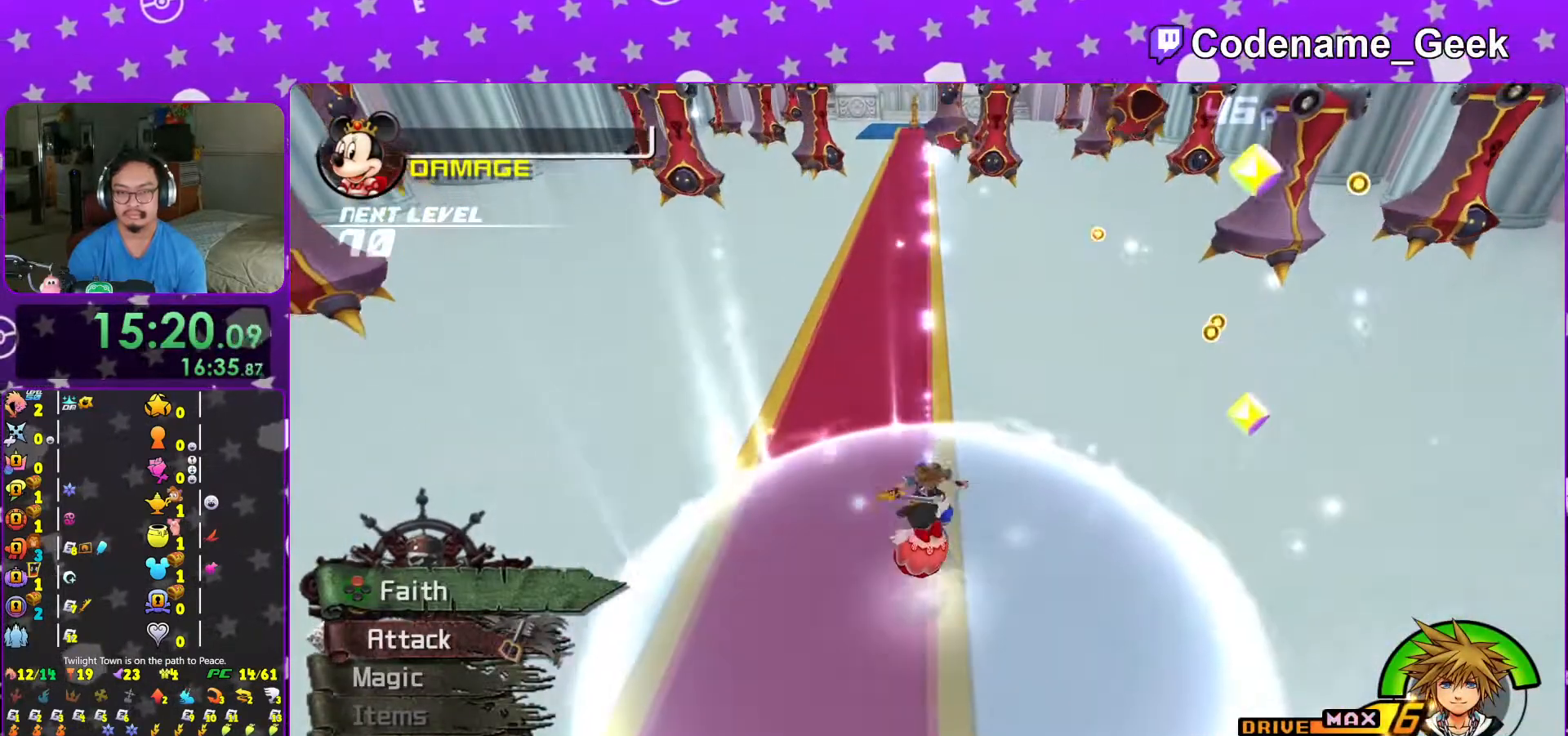
{"buttons": [], "left_stick": "up", "right_stick": "center", "events": []}
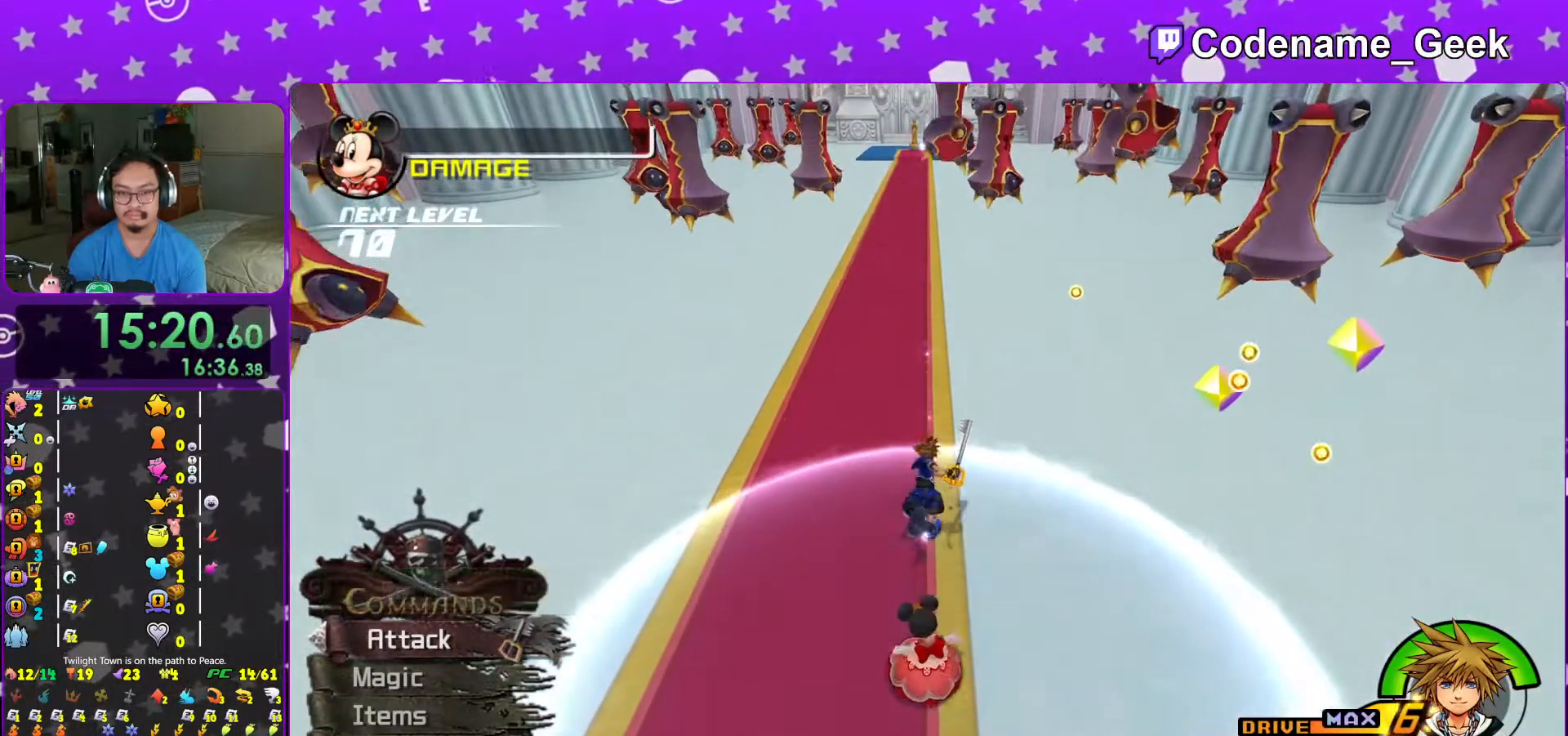
{"buttons": [], "left_stick": "up", "right_stick": "center", "events": []}
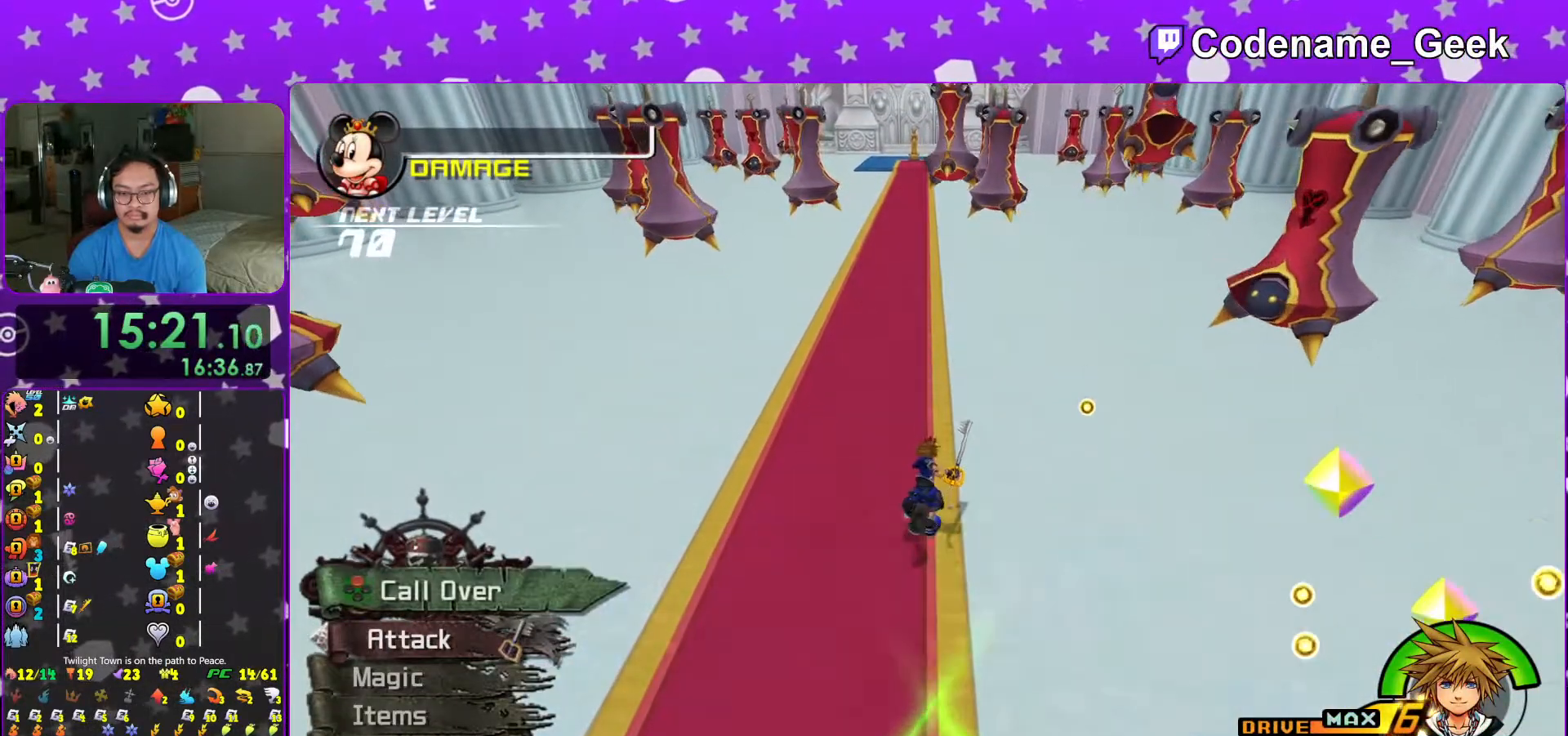
{"buttons": [], "left_stick": "up", "right_stick": "center", "events": [[17, "X", "down"], [133, "X", "up"]]}
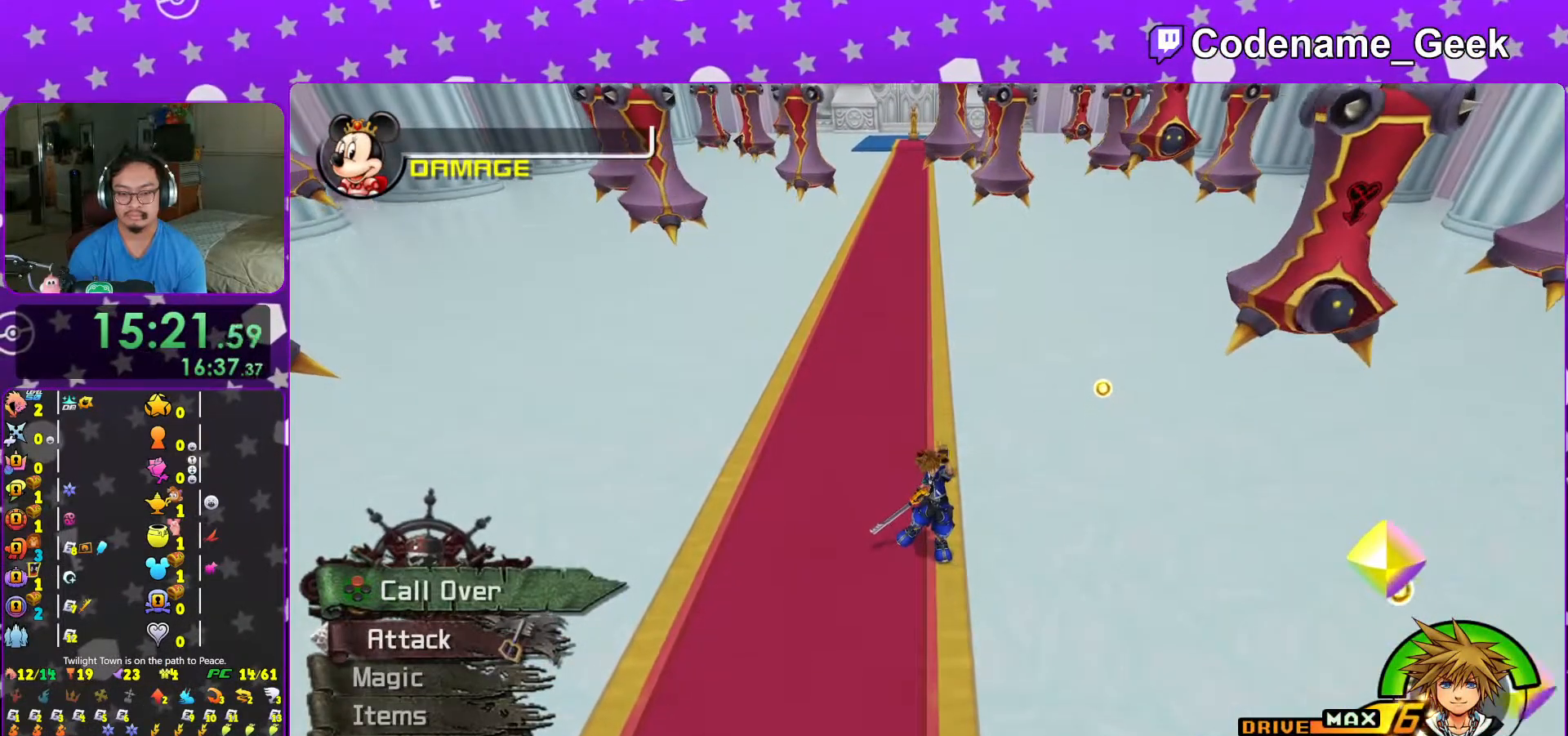
{"buttons": [], "left_stick": "up", "right_stick": "center", "events": []}
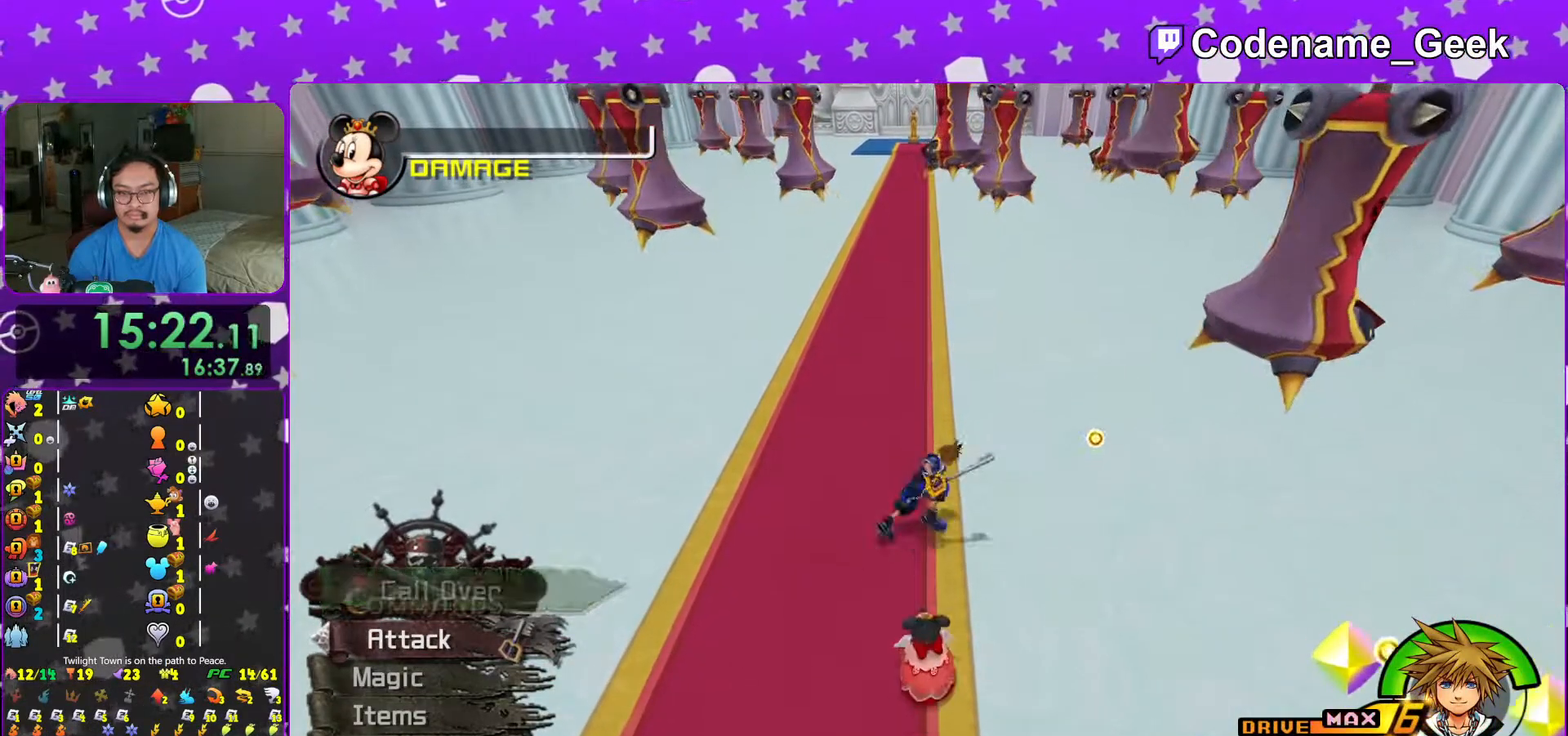
{"buttons": [], "left_stick": "up", "right_stick": "center", "events": []}
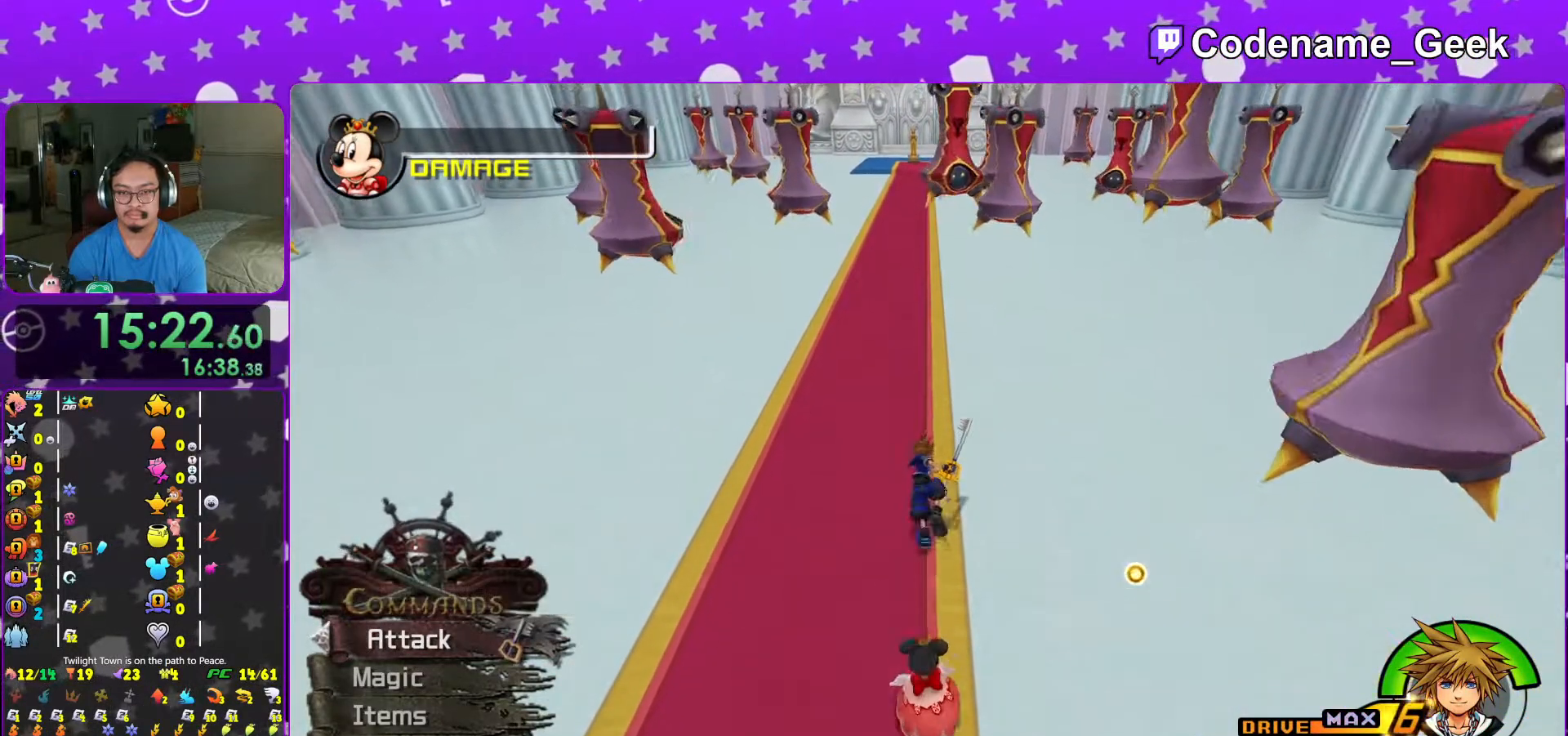
{"buttons": [], "left_stick": "up", "right_stick": "center", "events": []}
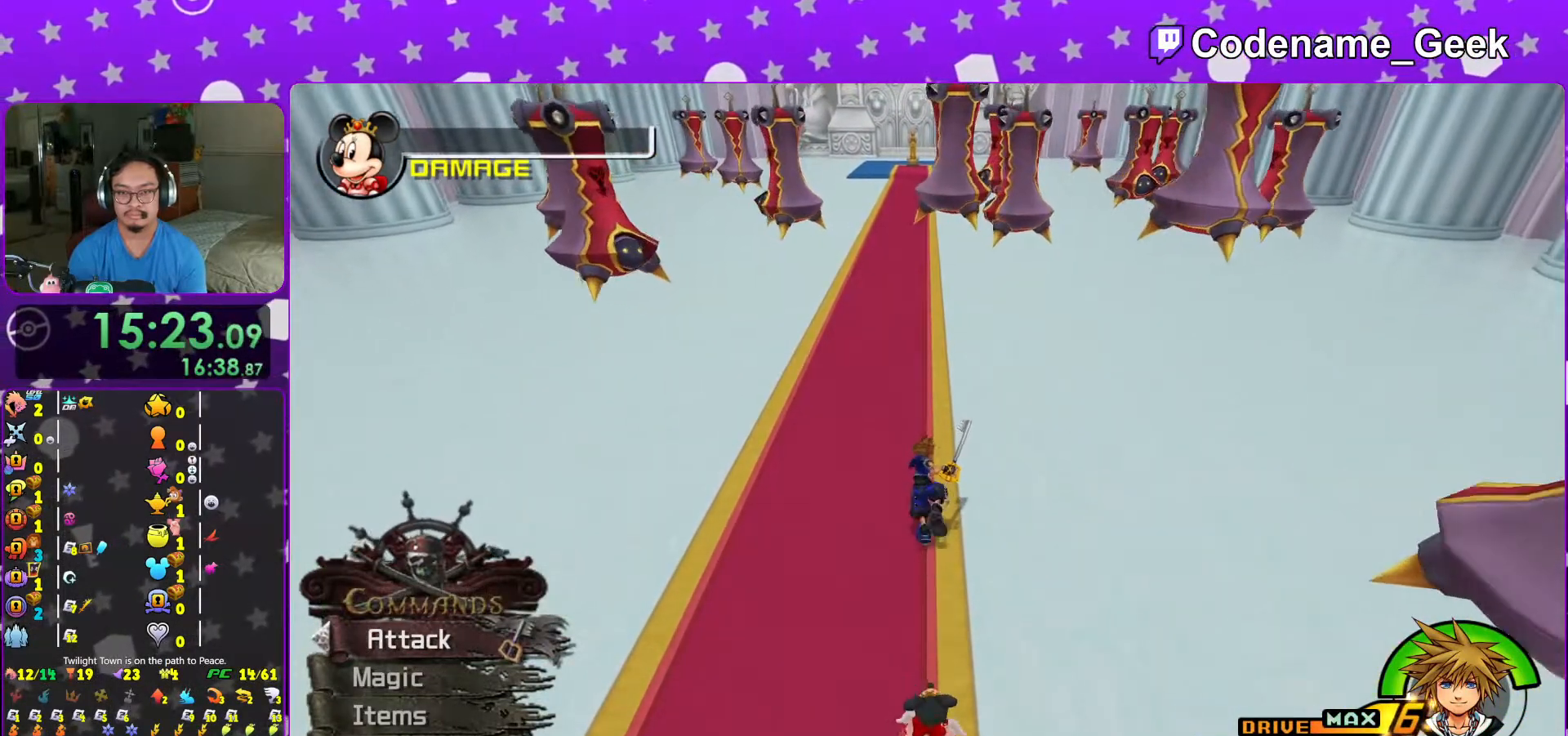
{"buttons": [], "left_stick": "up", "right_stick": "center", "events": []}
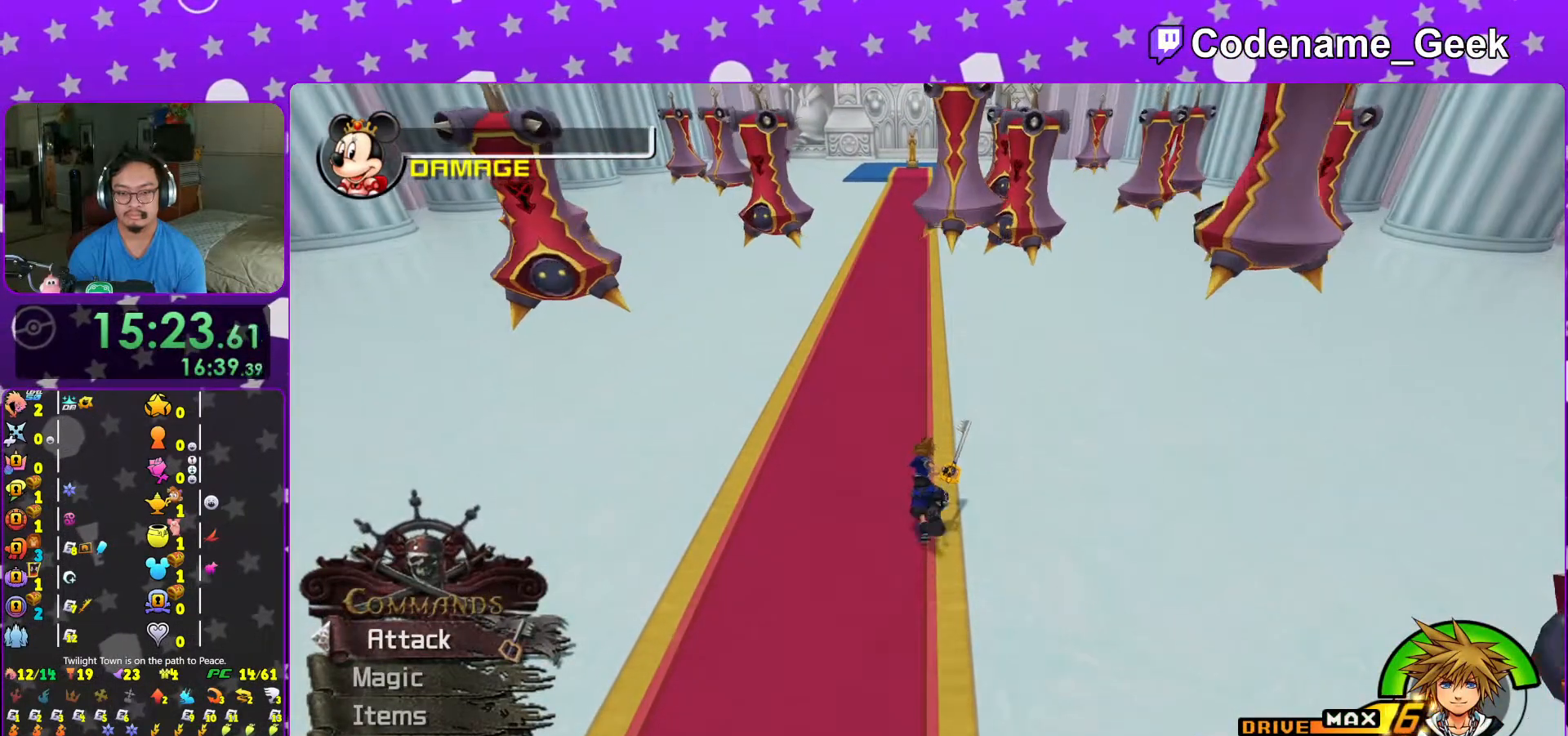
{"buttons": ["X"], "left_stick": "down", "right_stick": "center", "events": [[133, "left_stick", "down"], [467, "X", "down"]]}
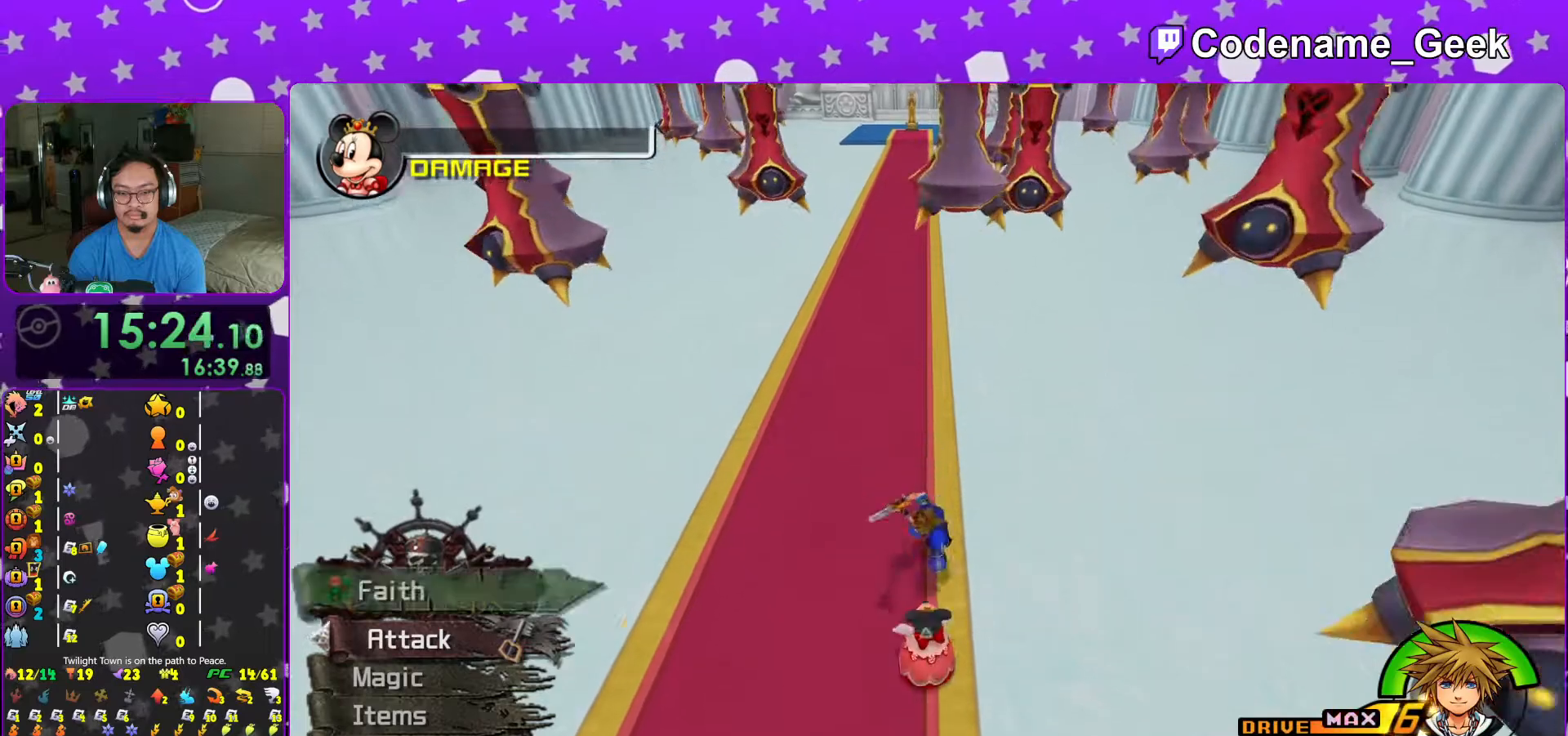
{"buttons": ["X"], "left_stick": "center", "right_stick": "center", "events": [[17, "X", "up"], [117, "left_stick", "center"], [133, "X", "down"], [217, "X", "up"], [333, "X", "down"], [383, "X", "up"], [483, "X", "down"]]}
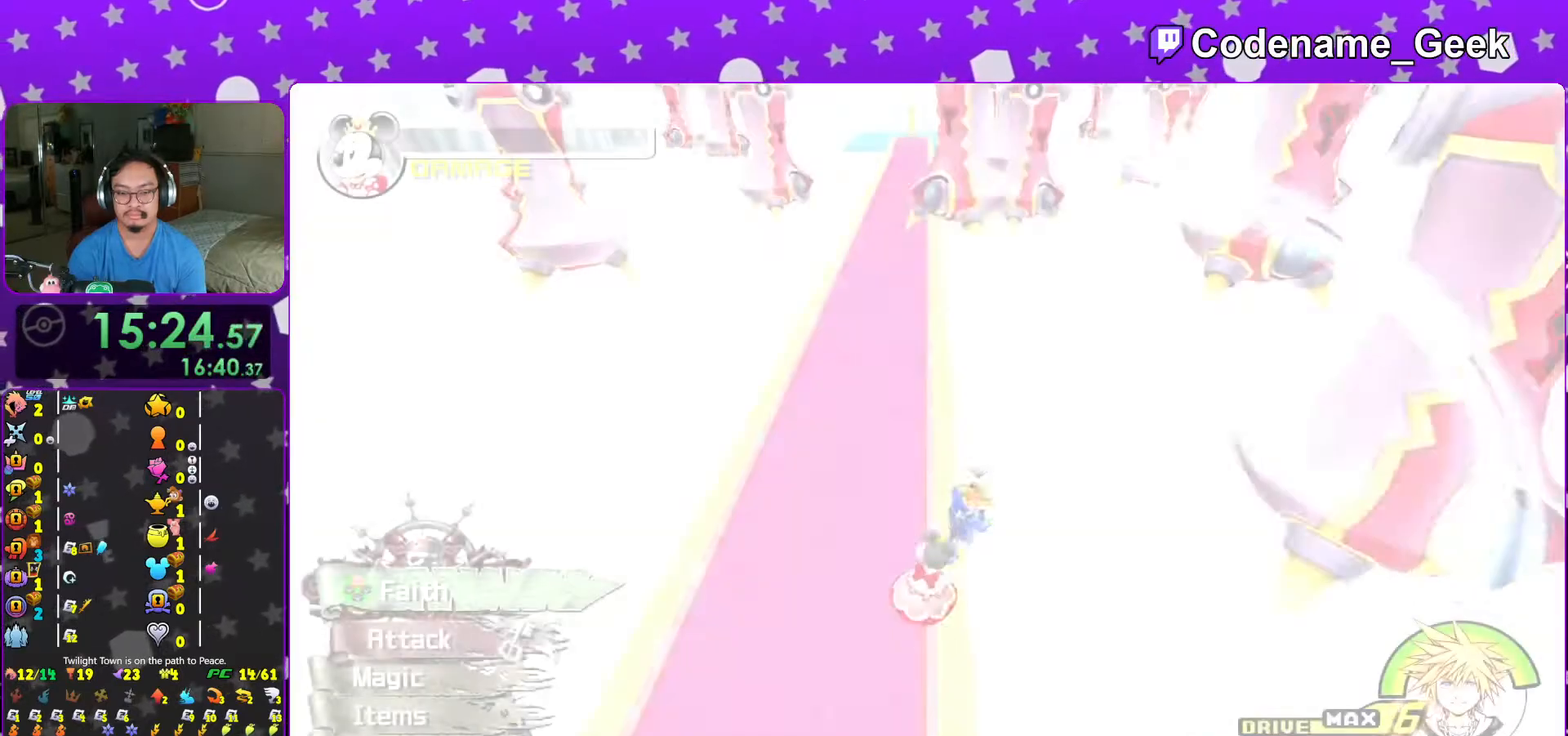
{"buttons": [], "left_stick": "center", "right_stick": "center", "events": [[67, "X", "up"]]}
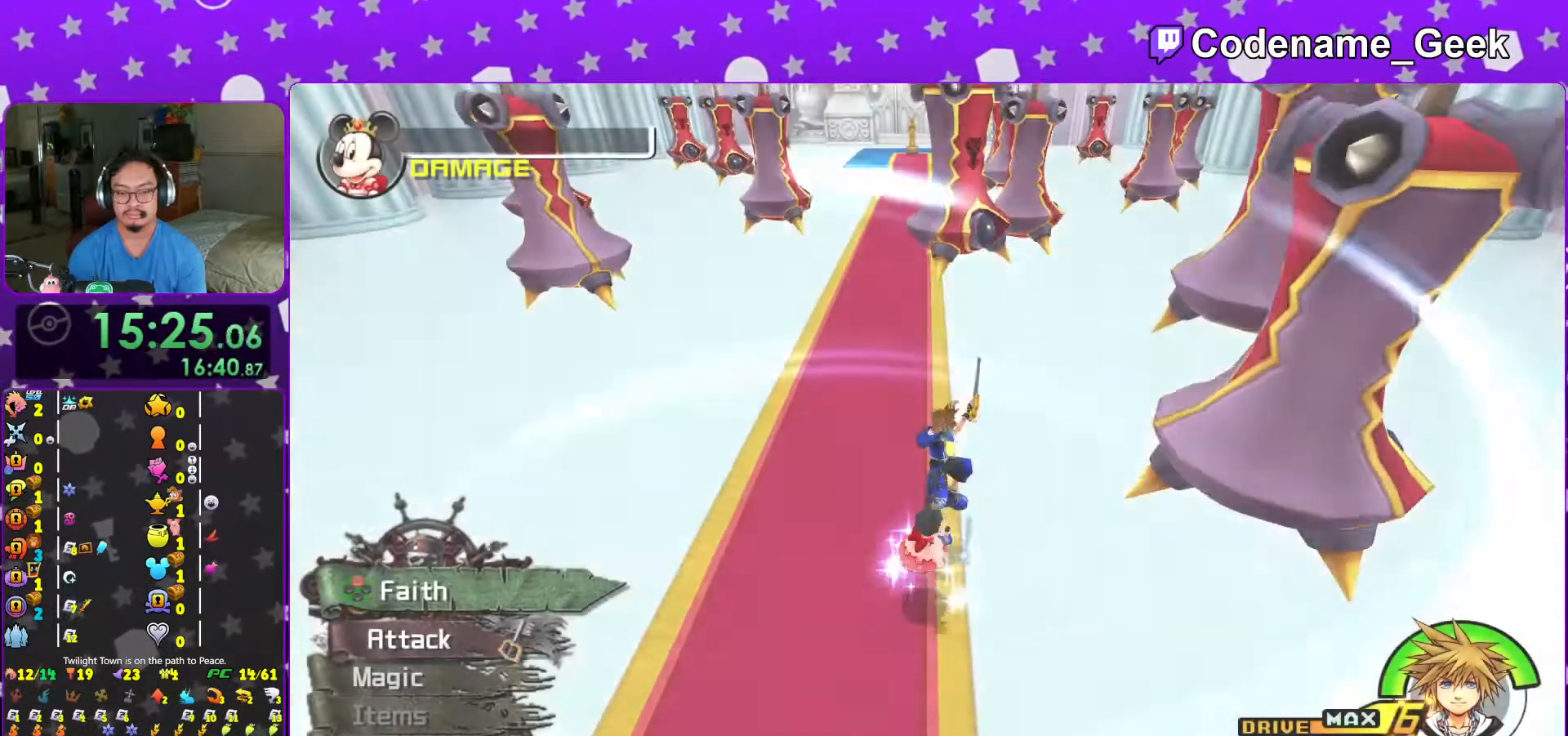
{"buttons": [], "left_stick": "center", "right_stick": "center", "events": []}
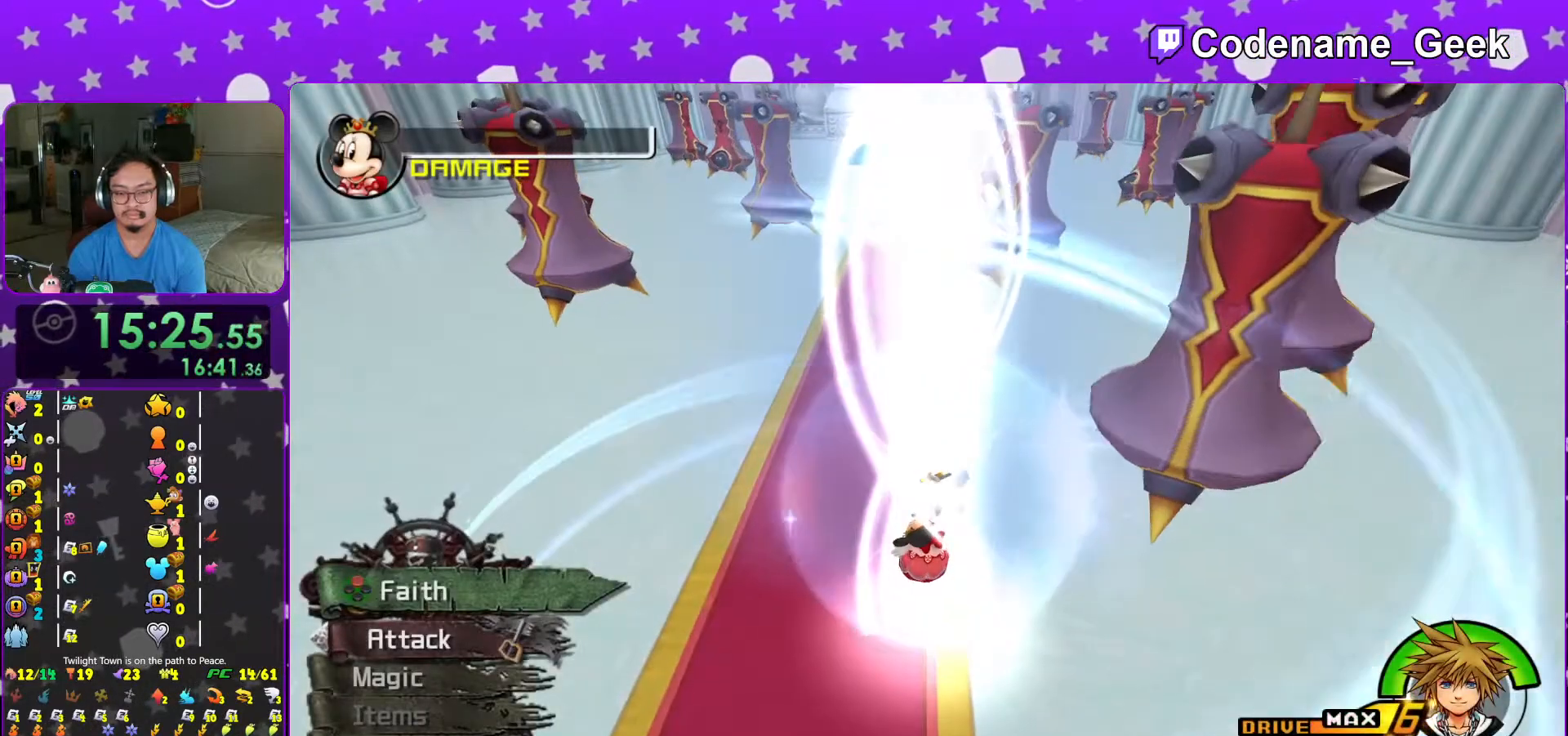
{"buttons": [], "left_stick": "center", "right_stick": "center", "events": []}
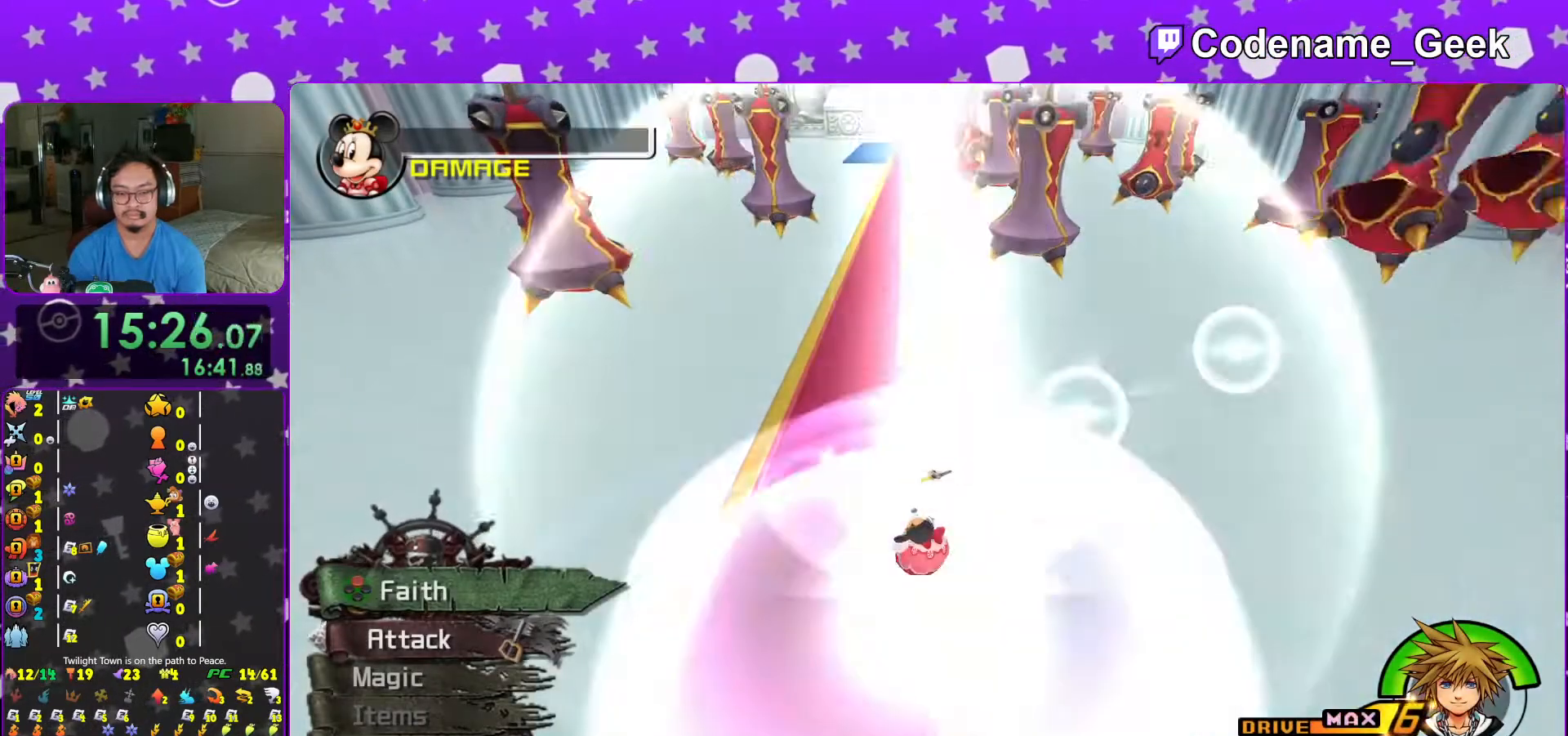
{"buttons": [], "left_stick": "up", "right_stick": "center", "events": [[433, "left_stick", "up"]]}
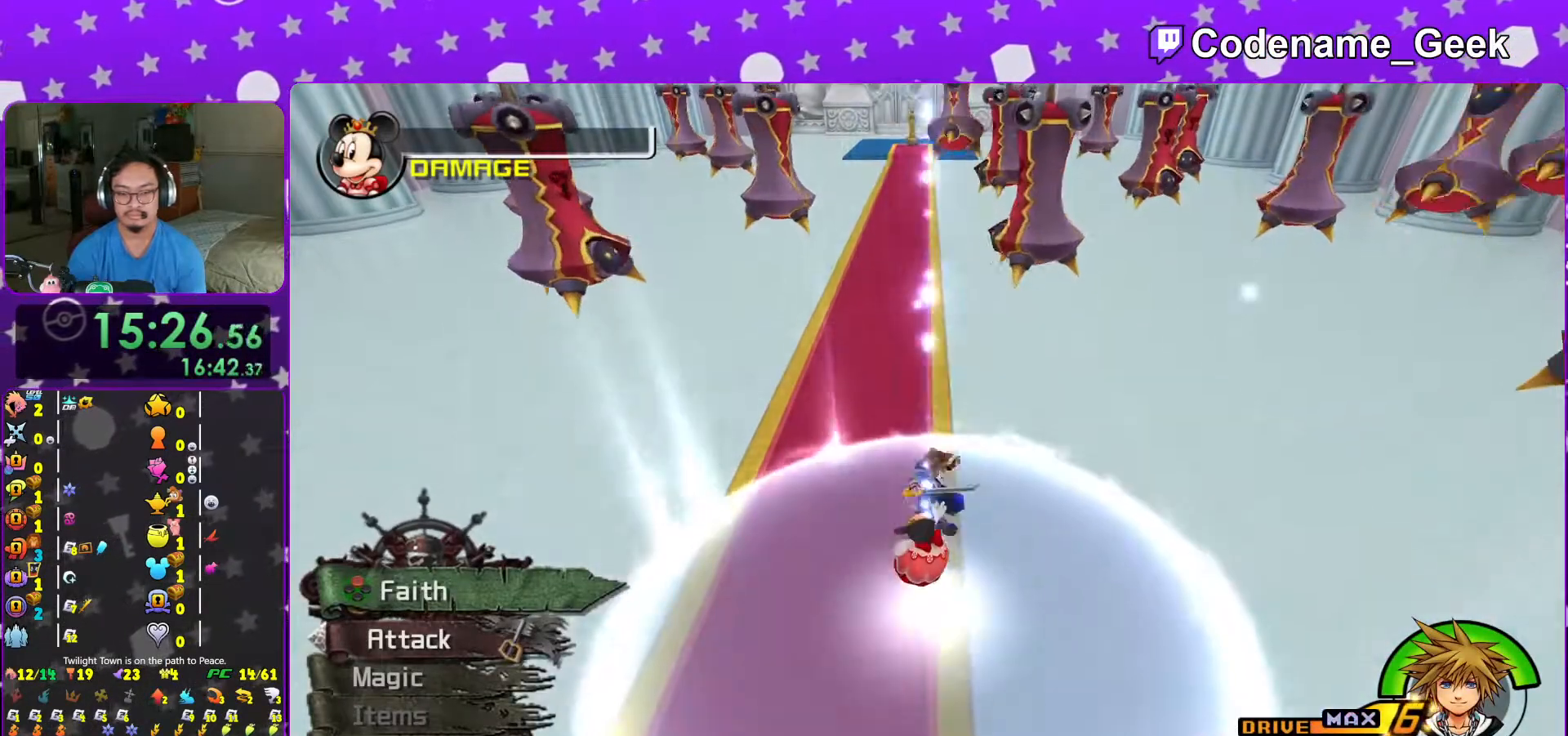
{"buttons": [], "left_stick": "up", "right_stick": "center", "events": []}